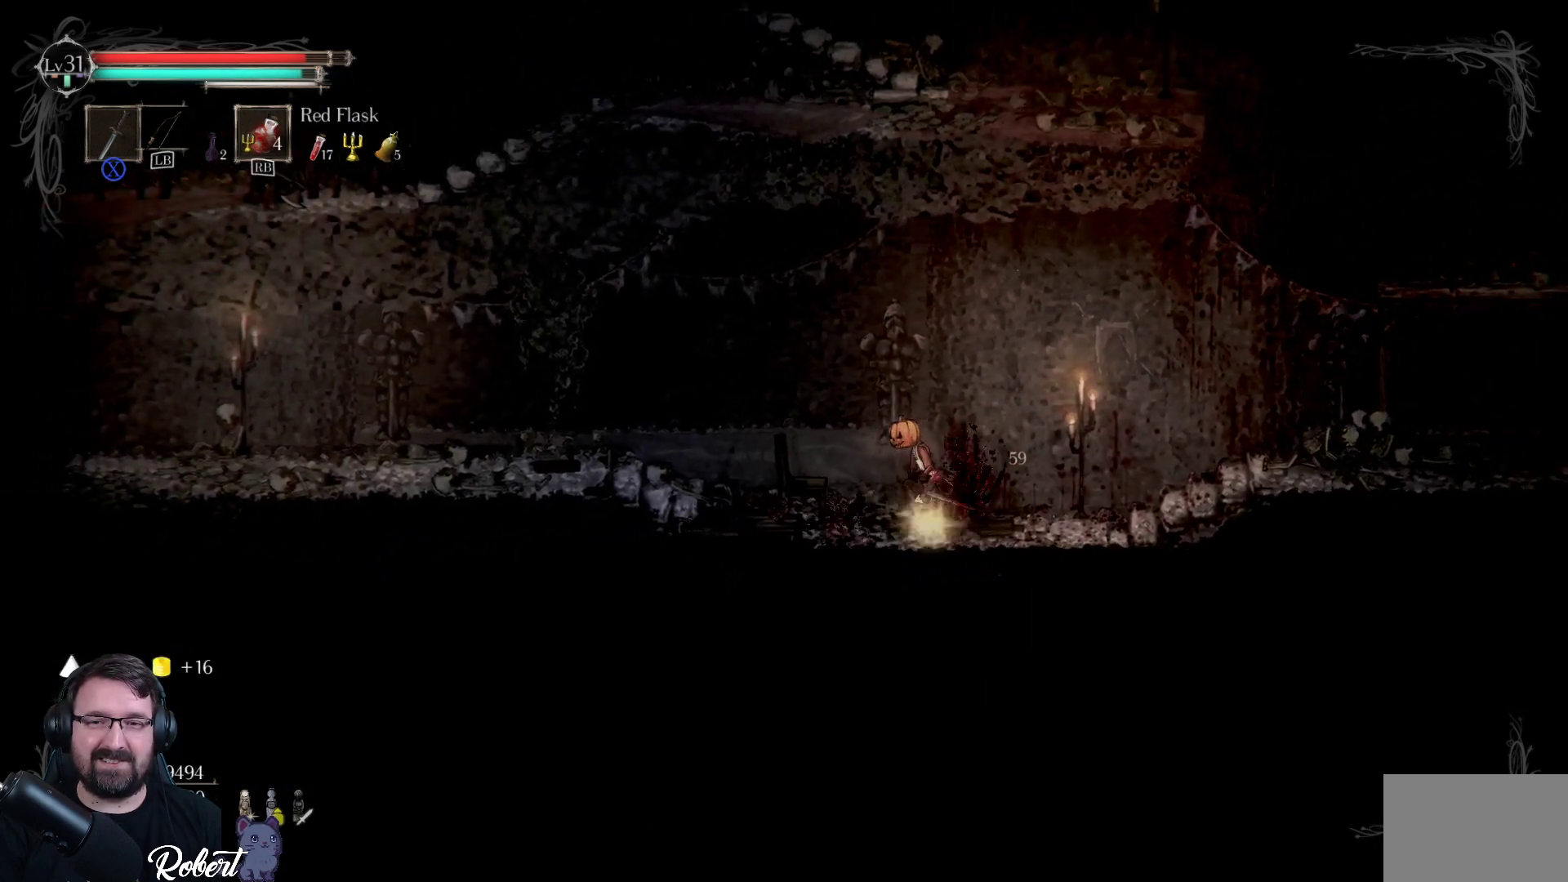
Gameplay with a controller (Xbox layout); each line is a JSON object with the inputs held at the frame after it. "events" lists button and stick changes between this image and that frame as [ms after this image, input, new state], when the widget could be followed in between.
{"buttons": [], "left_stick": "left", "right_stick": "center", "events": []}
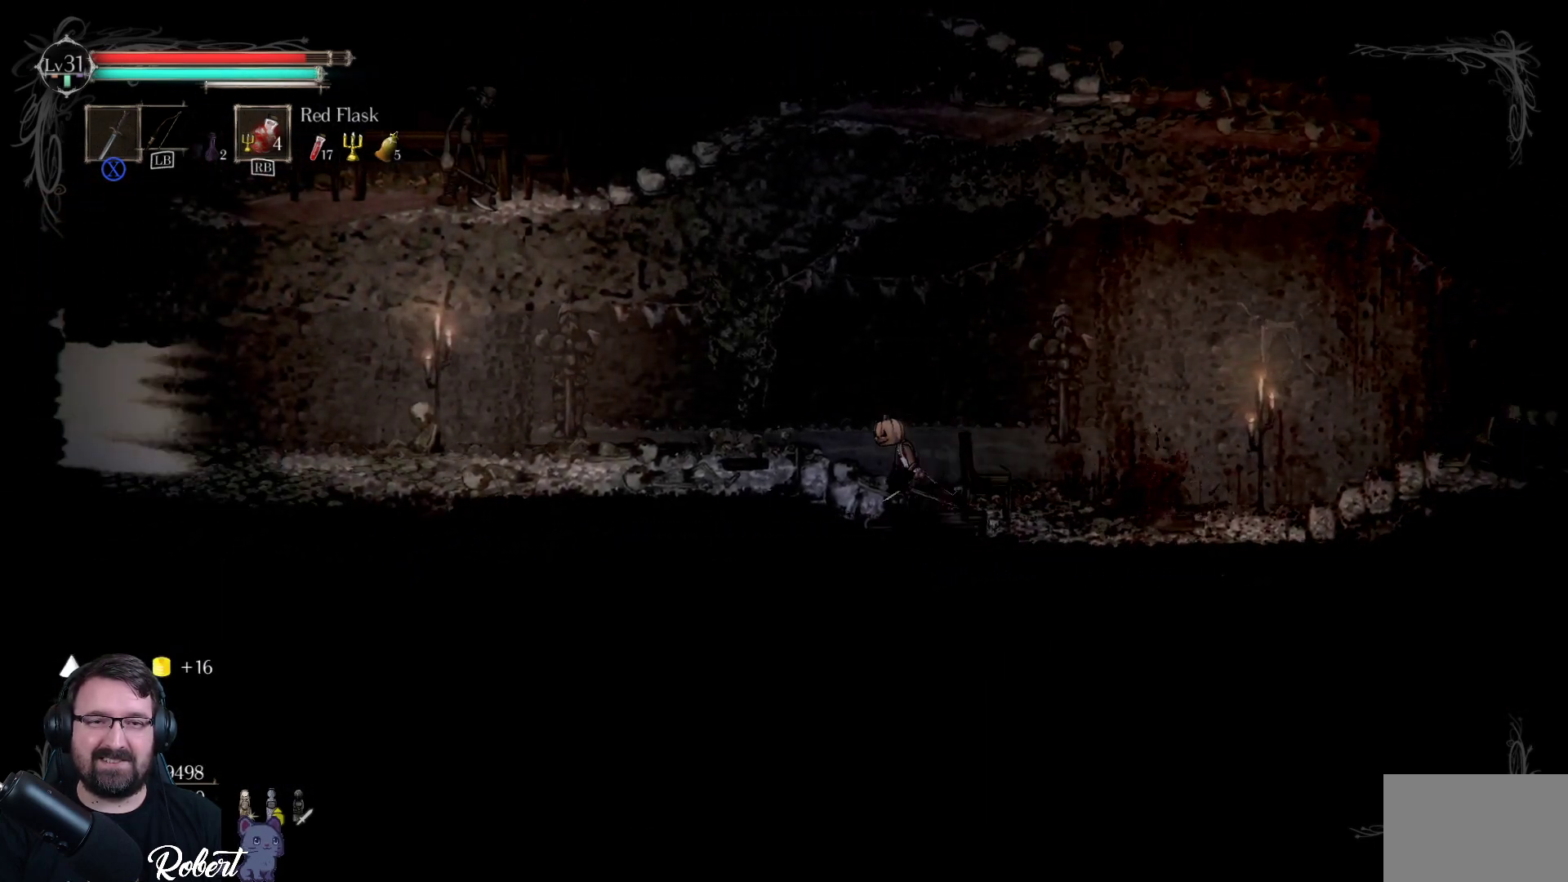
{"buttons": [], "left_stick": "left", "right_stick": "center", "events": []}
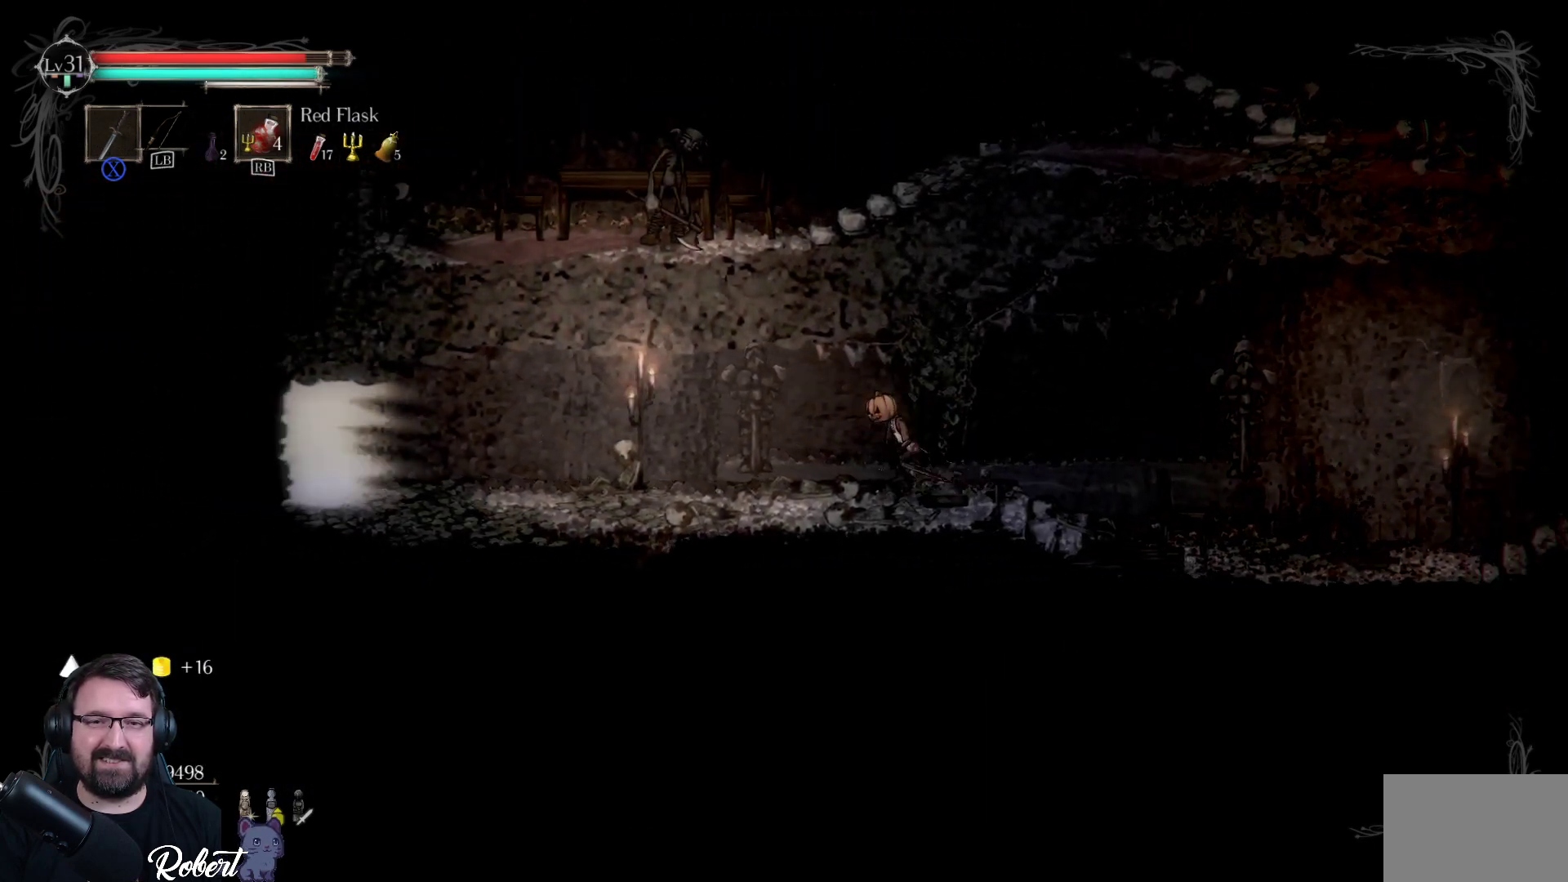
{"buttons": [], "left_stick": "left", "right_stick": "center", "events": []}
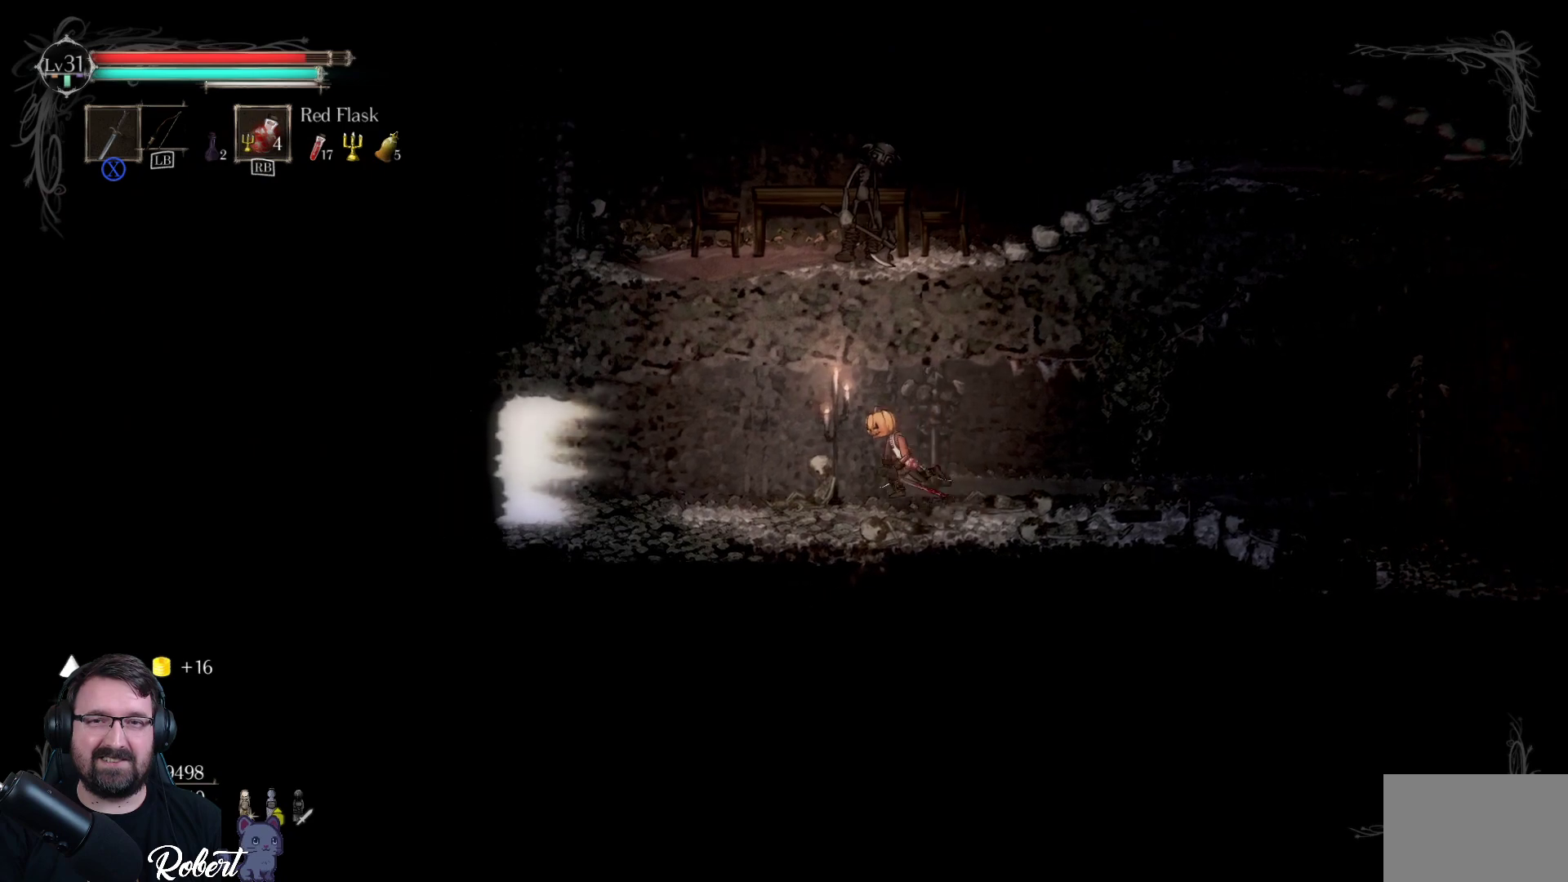
{"buttons": [], "left_stick": "left", "right_stick": "center", "events": []}
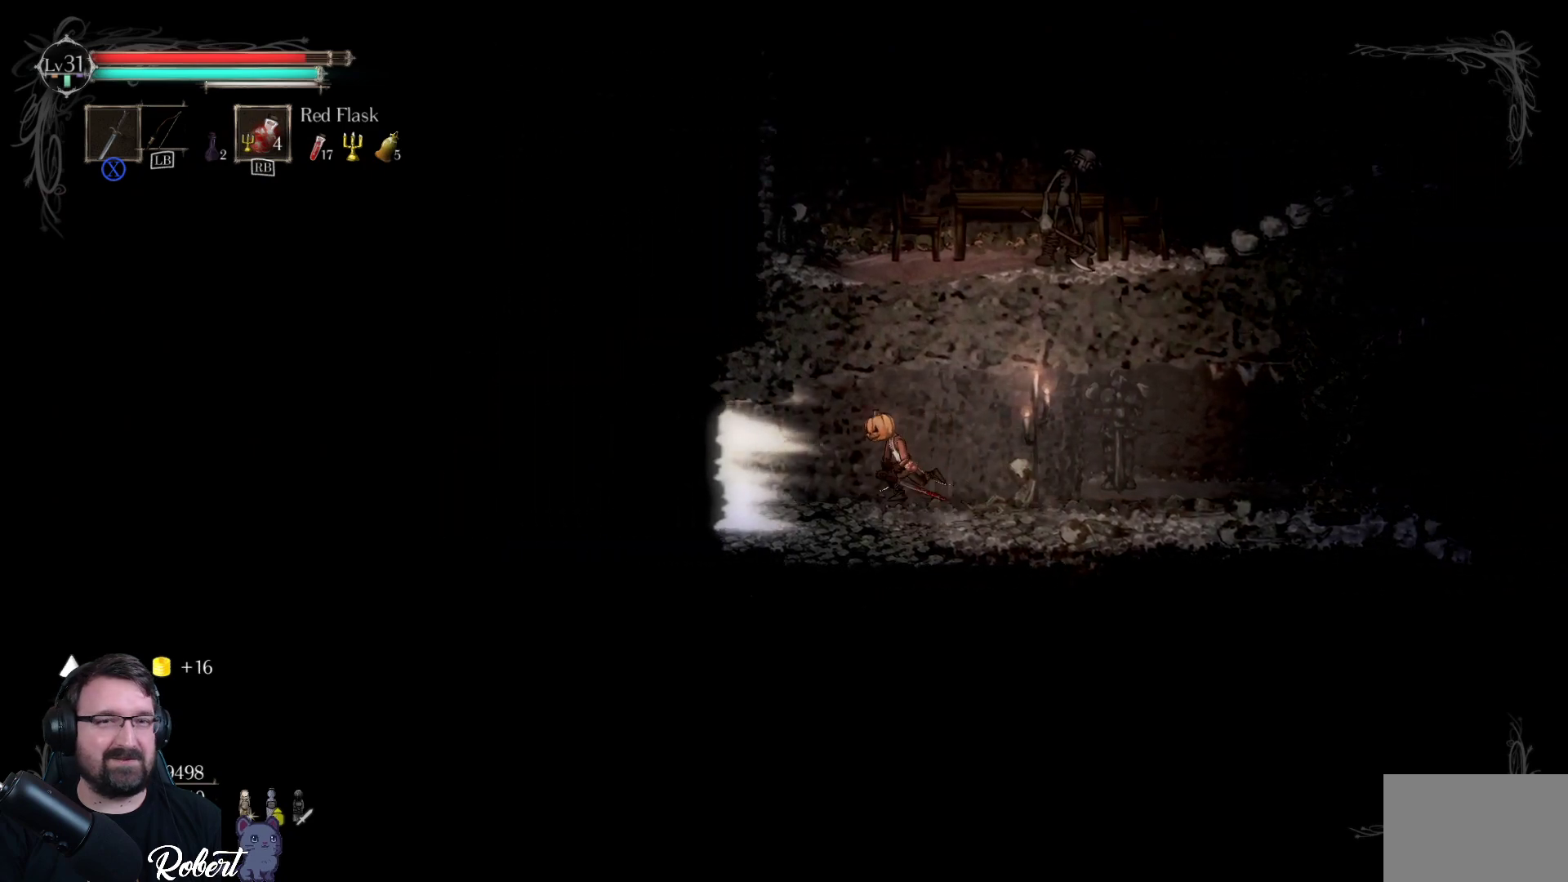
{"buttons": [], "left_stick": "left", "right_stick": "center", "events": []}
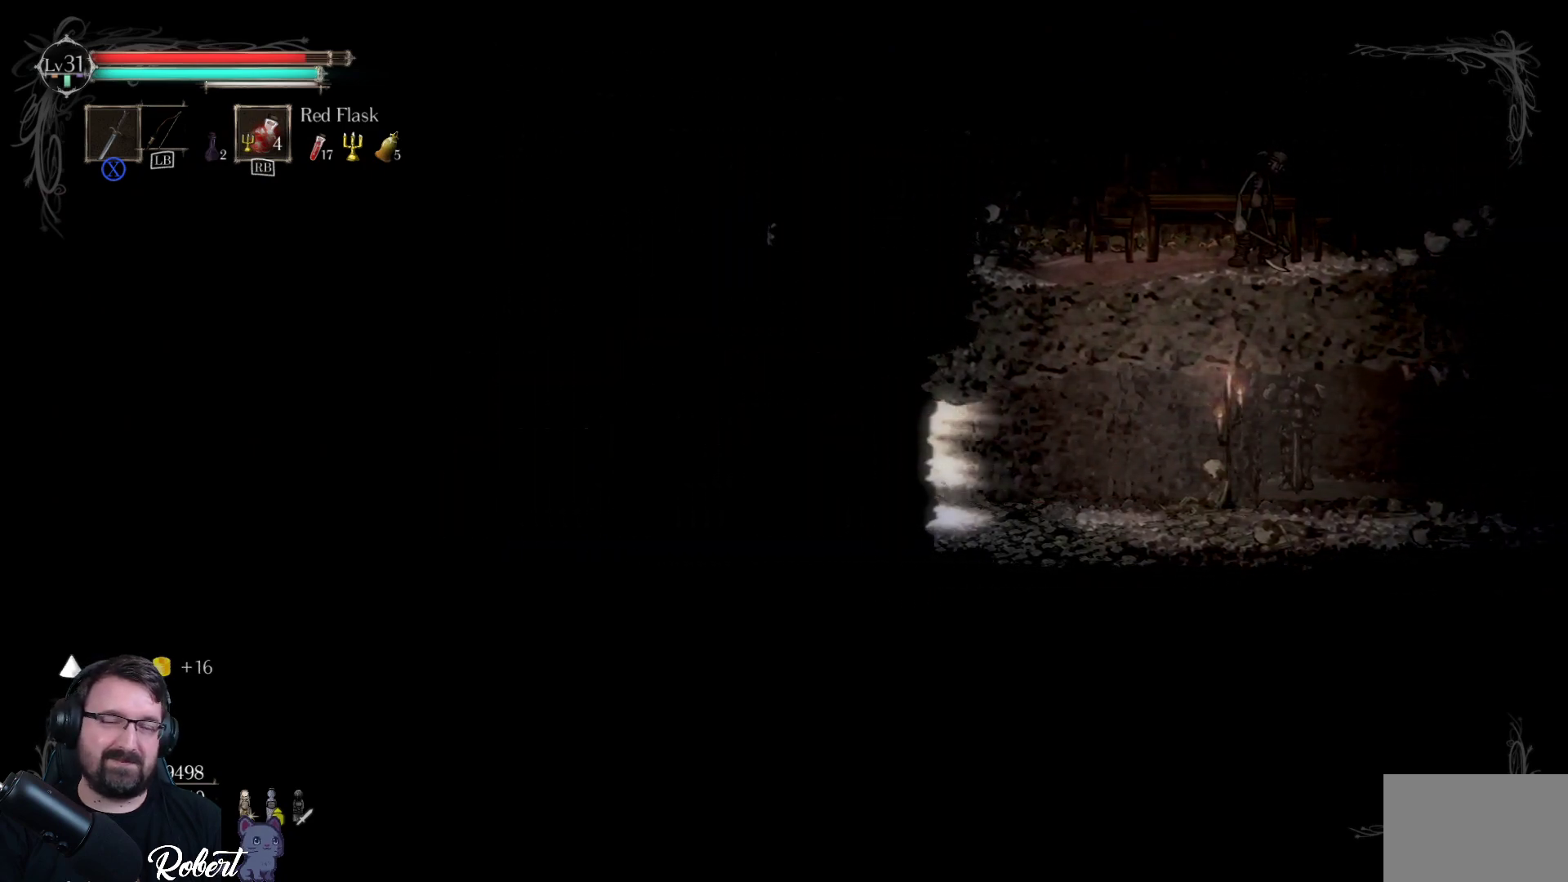
{"buttons": [], "left_stick": "left", "right_stick": "center", "events": []}
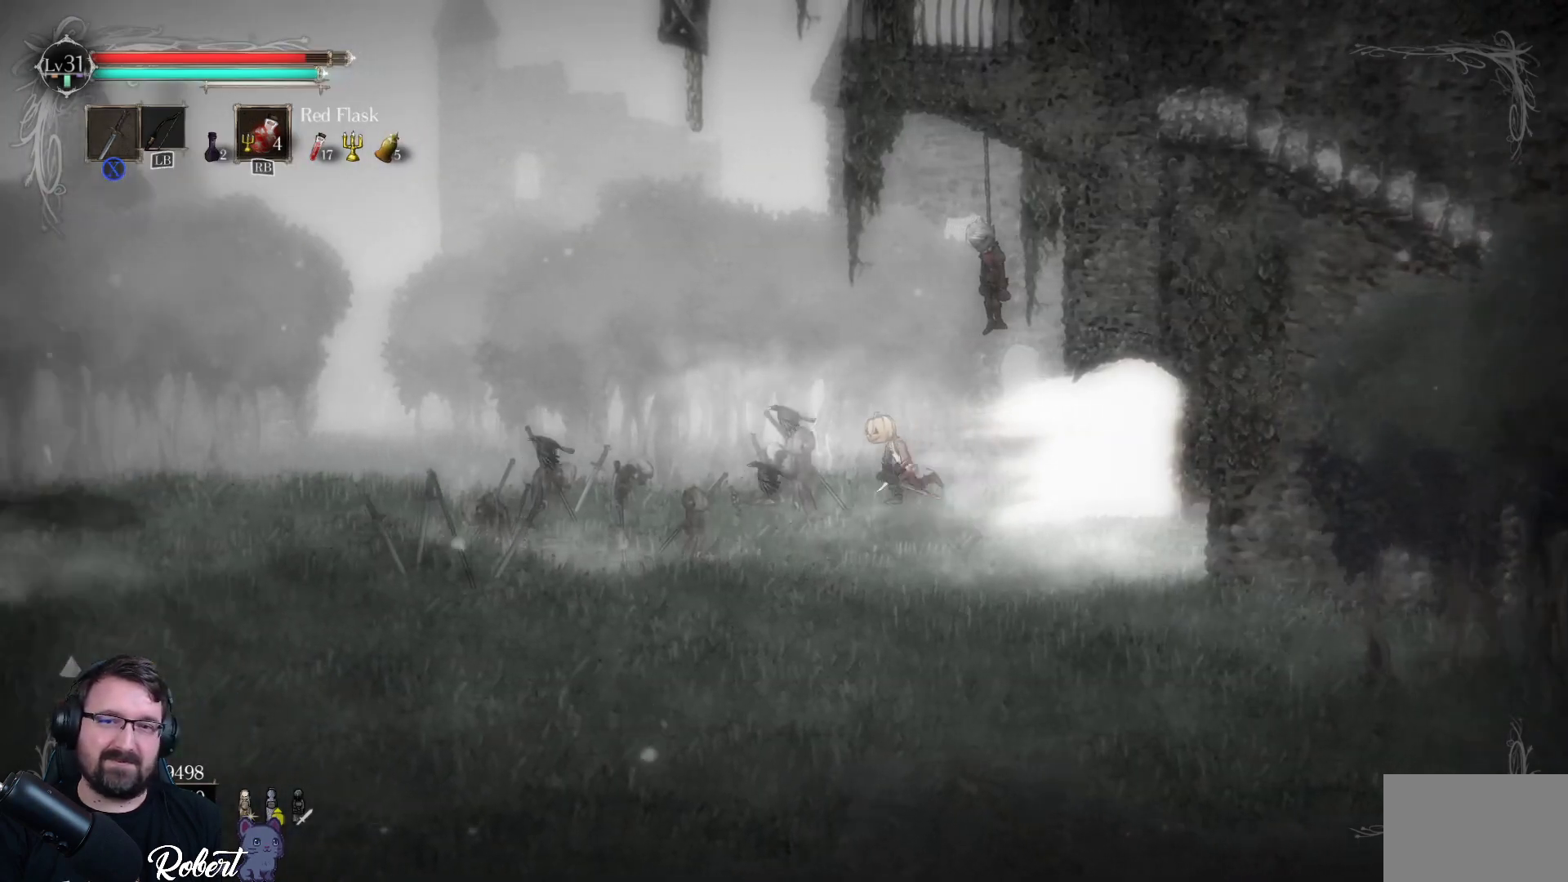
{"buttons": [], "left_stick": "left", "right_stick": "center", "events": []}
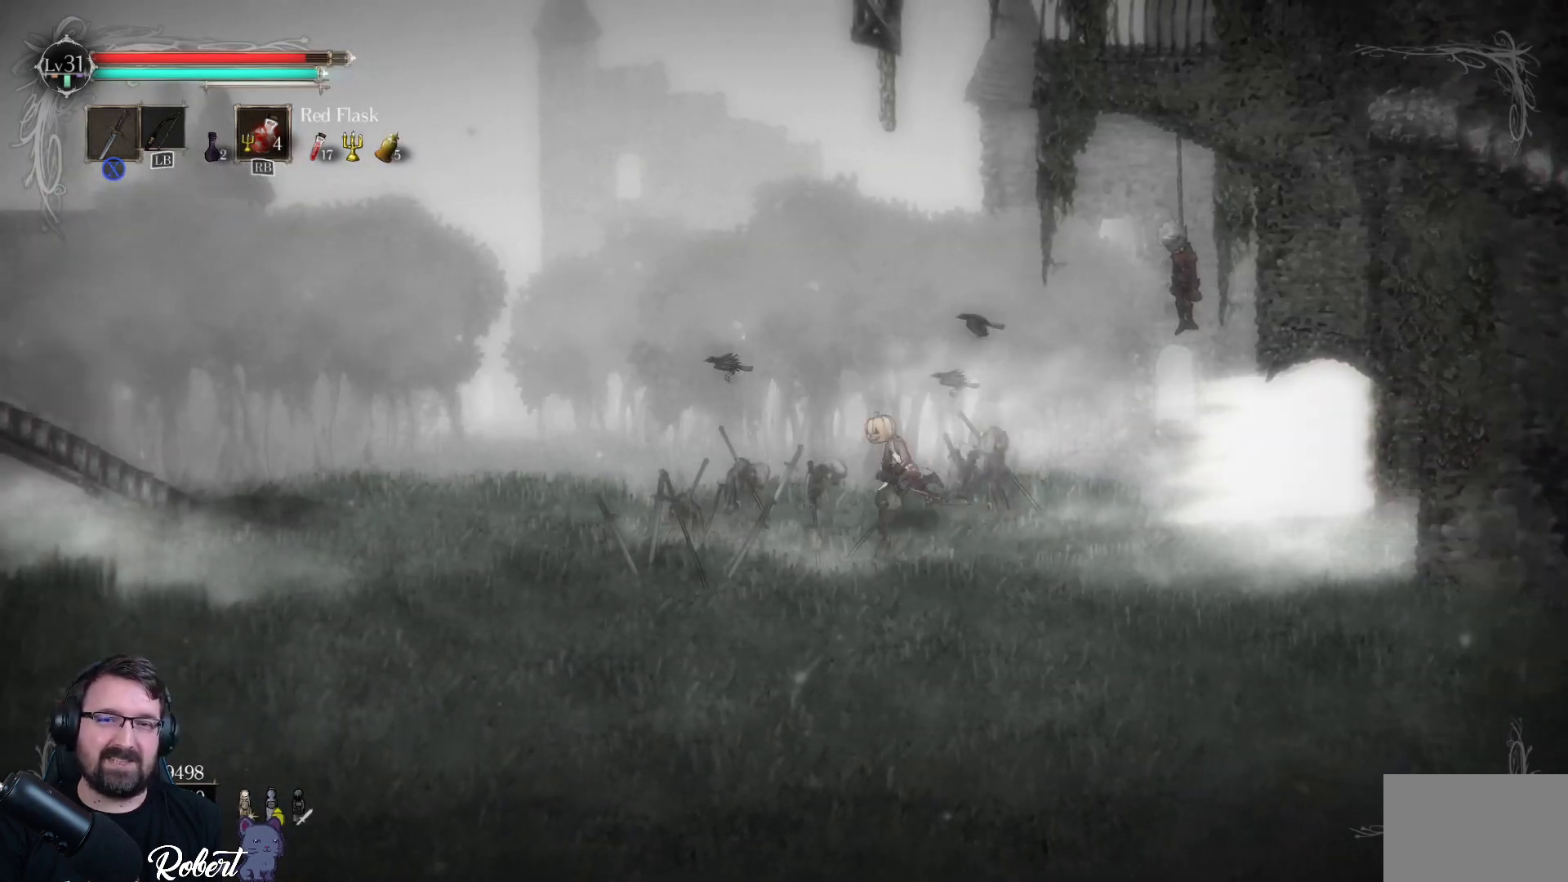
{"buttons": [], "left_stick": "left", "right_stick": "center", "events": []}
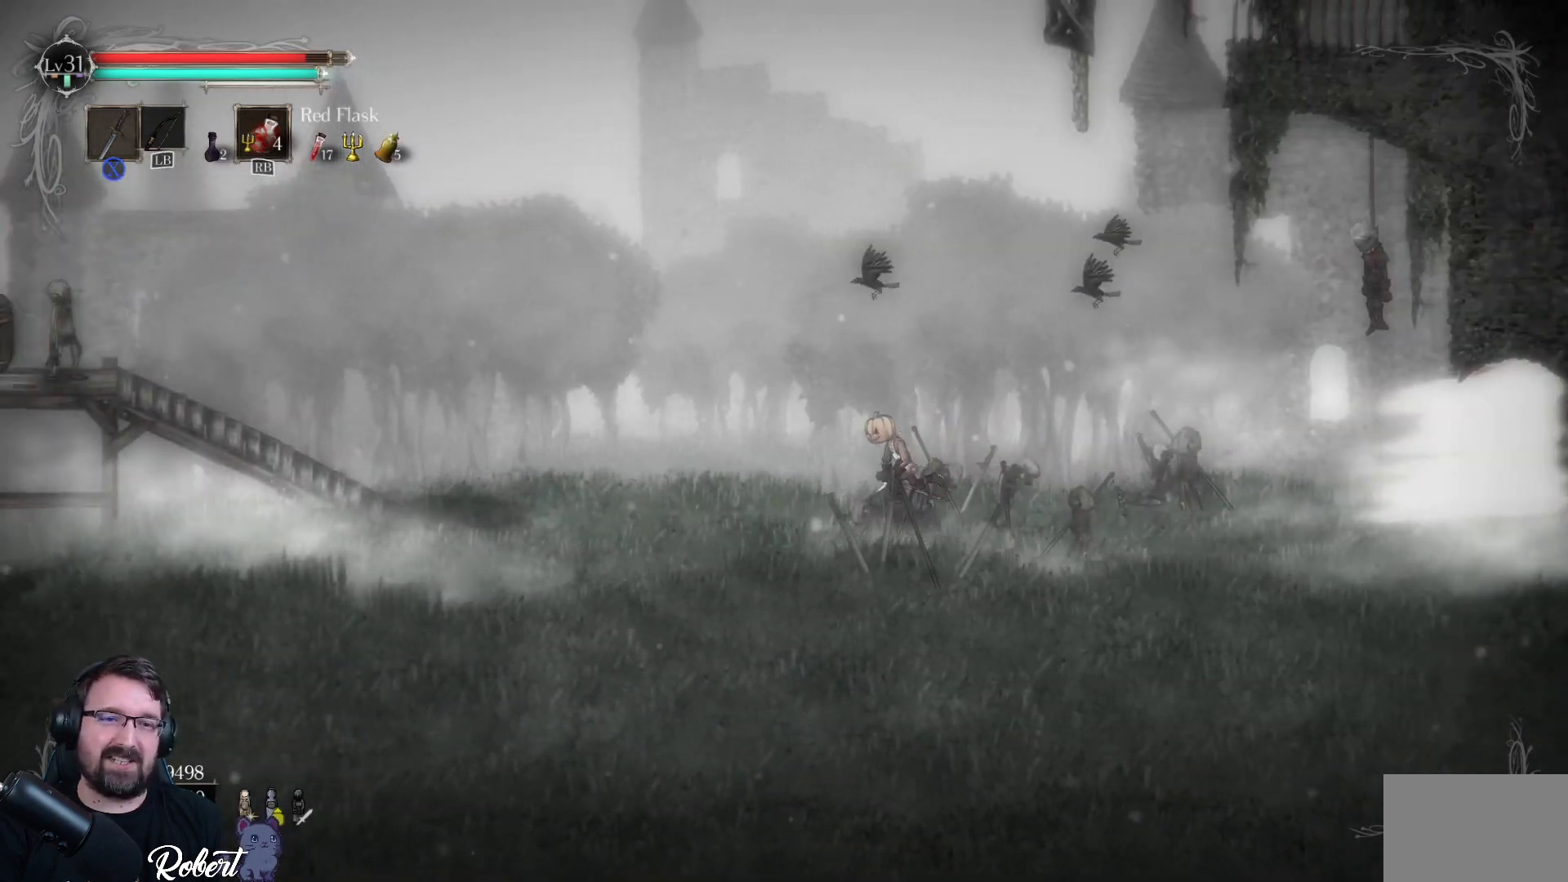
{"buttons": [], "left_stick": "left", "right_stick": "center", "events": []}
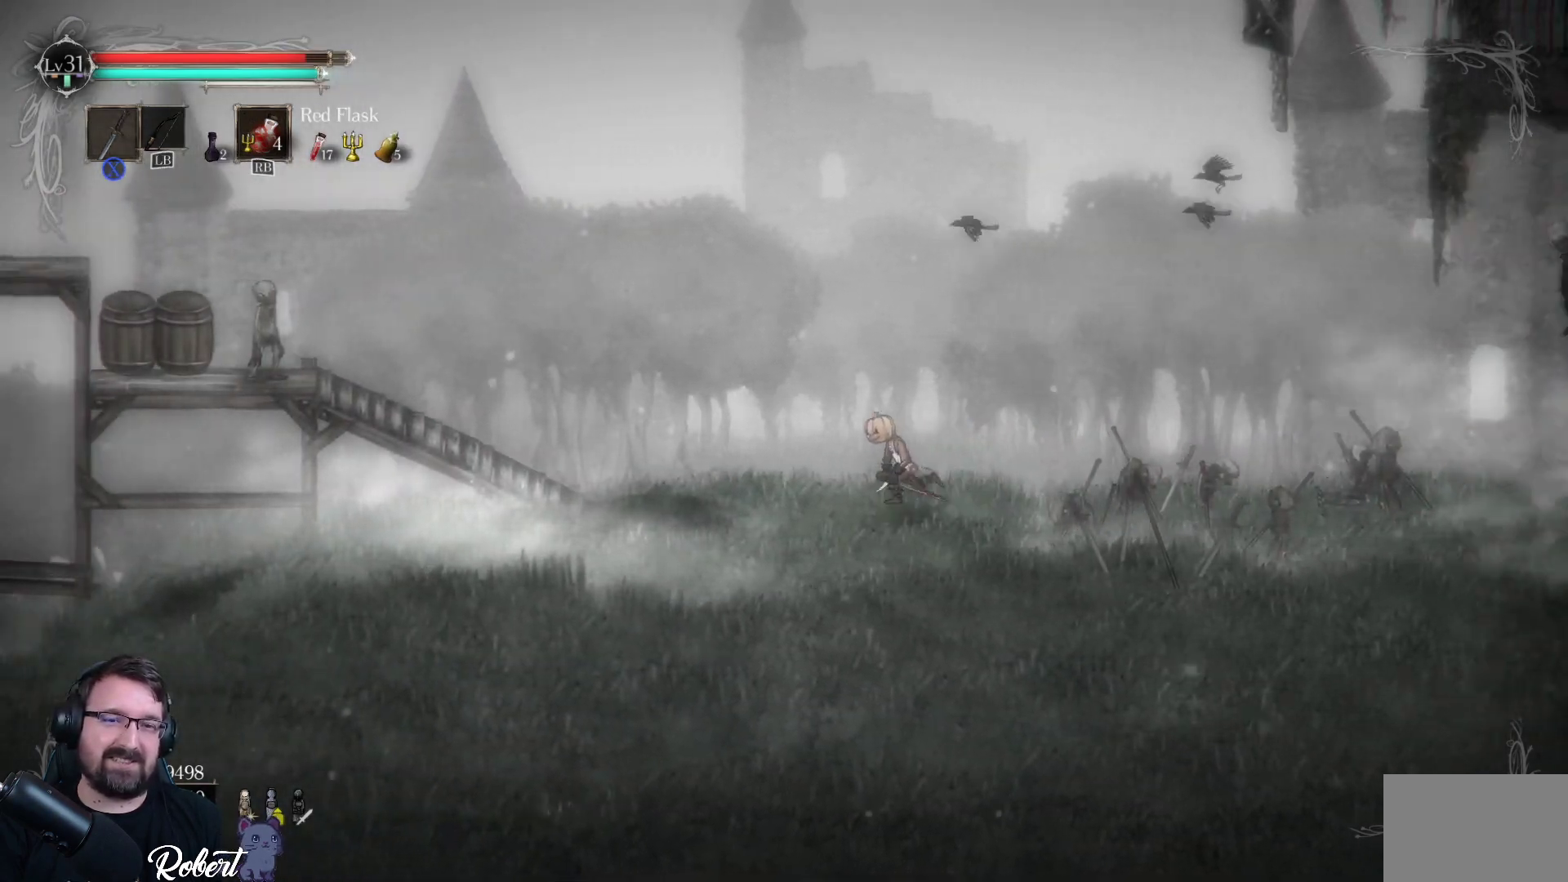
{"buttons": [], "left_stick": "up-left", "right_stick": "center", "events": [[433, "left_stick", "up-left"]]}
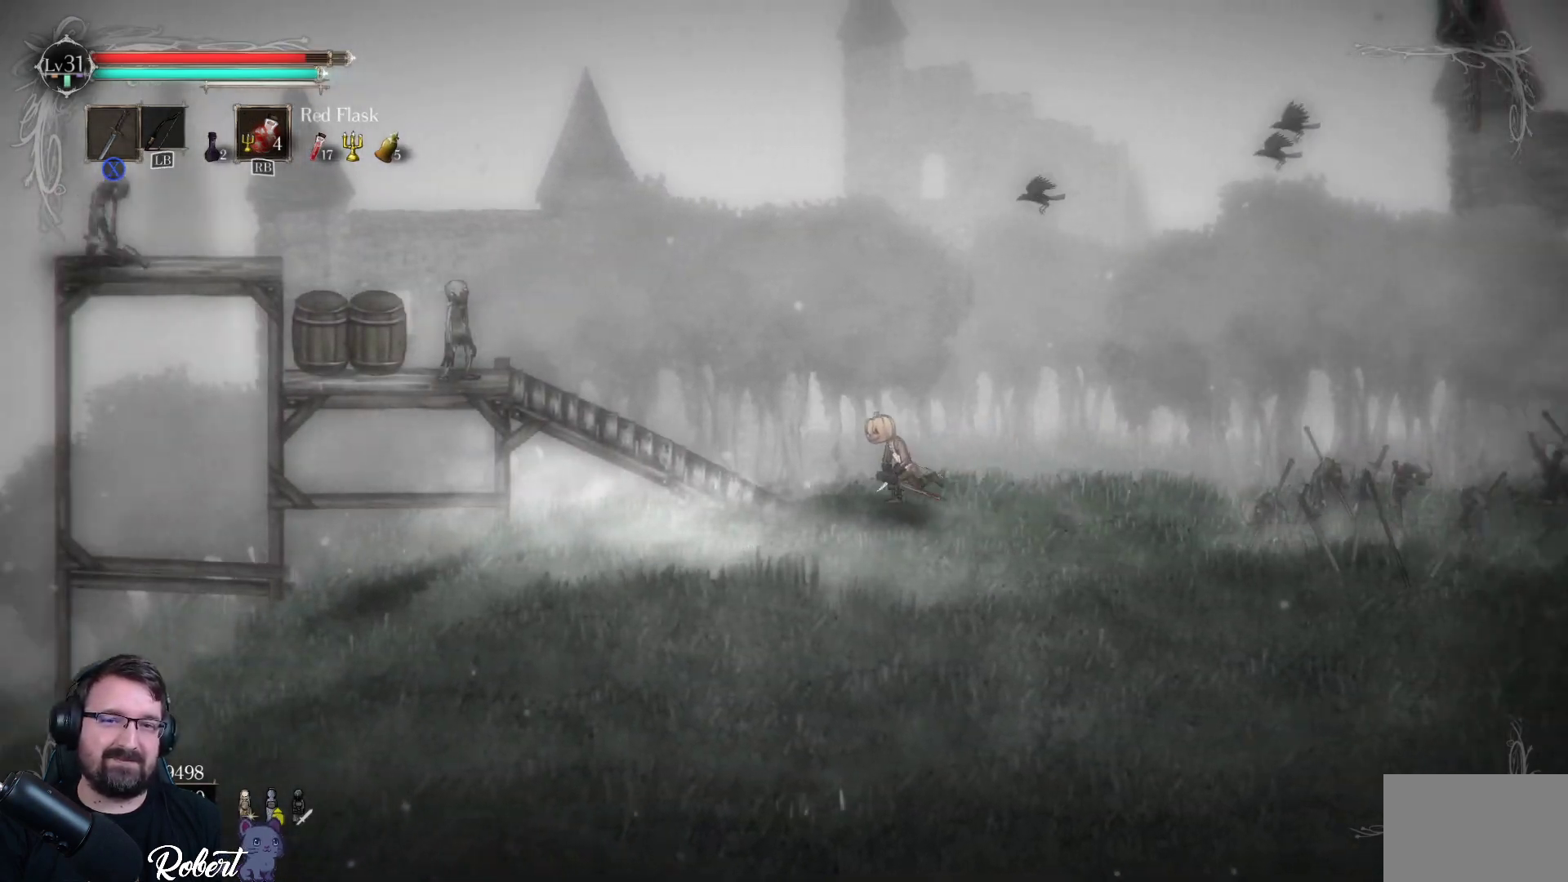
{"buttons": [], "left_stick": "up-left", "right_stick": "center", "events": []}
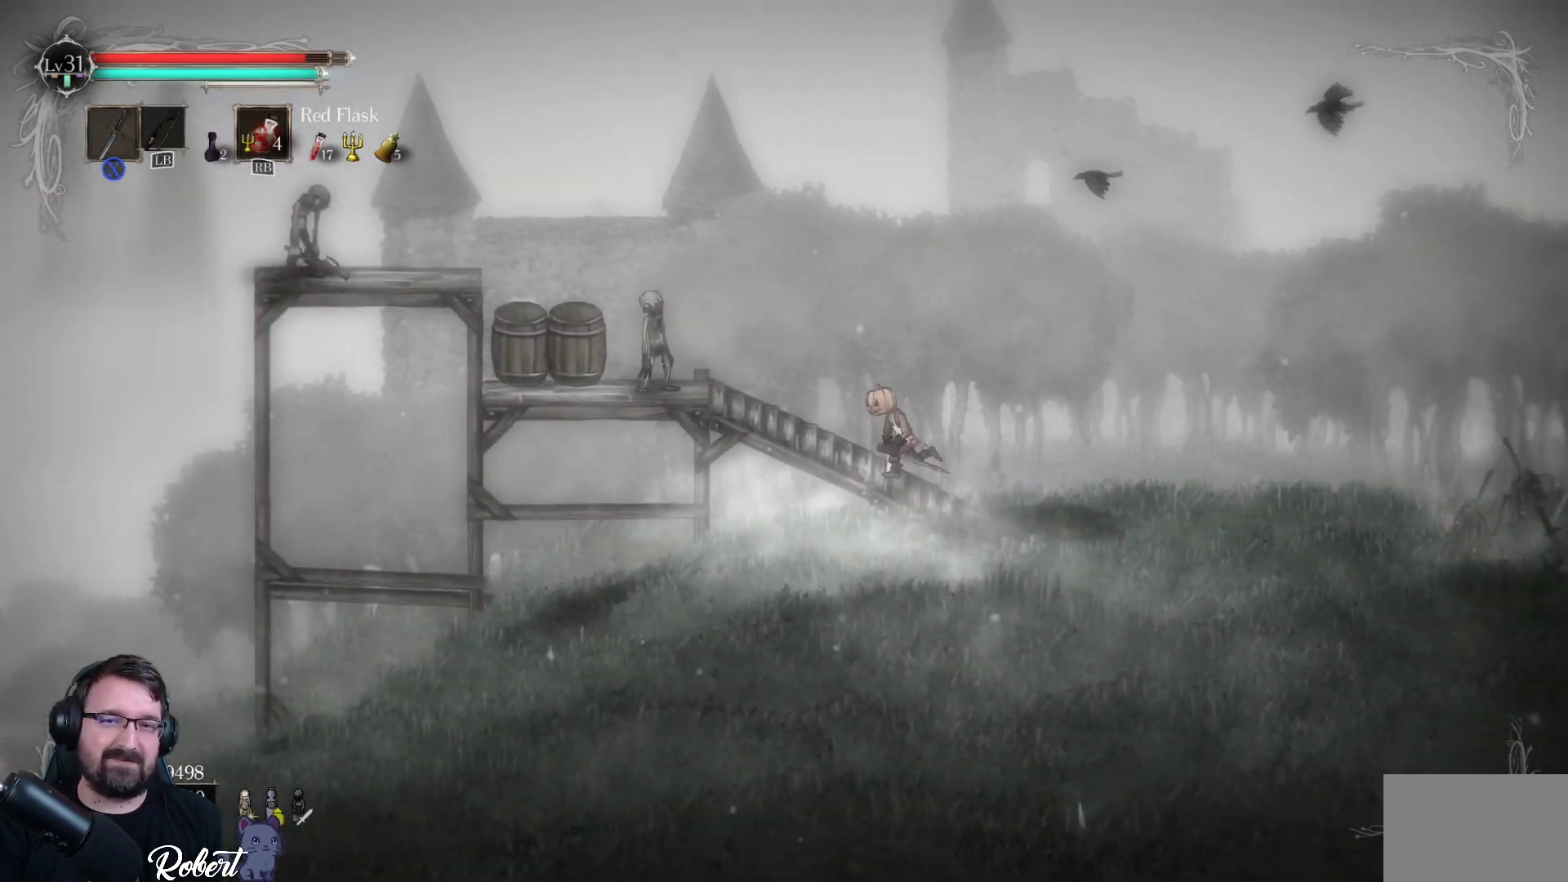
{"buttons": [], "left_stick": "up-left", "right_stick": "center", "events": [[333, "X", "down"], [433, "X", "up"]]}
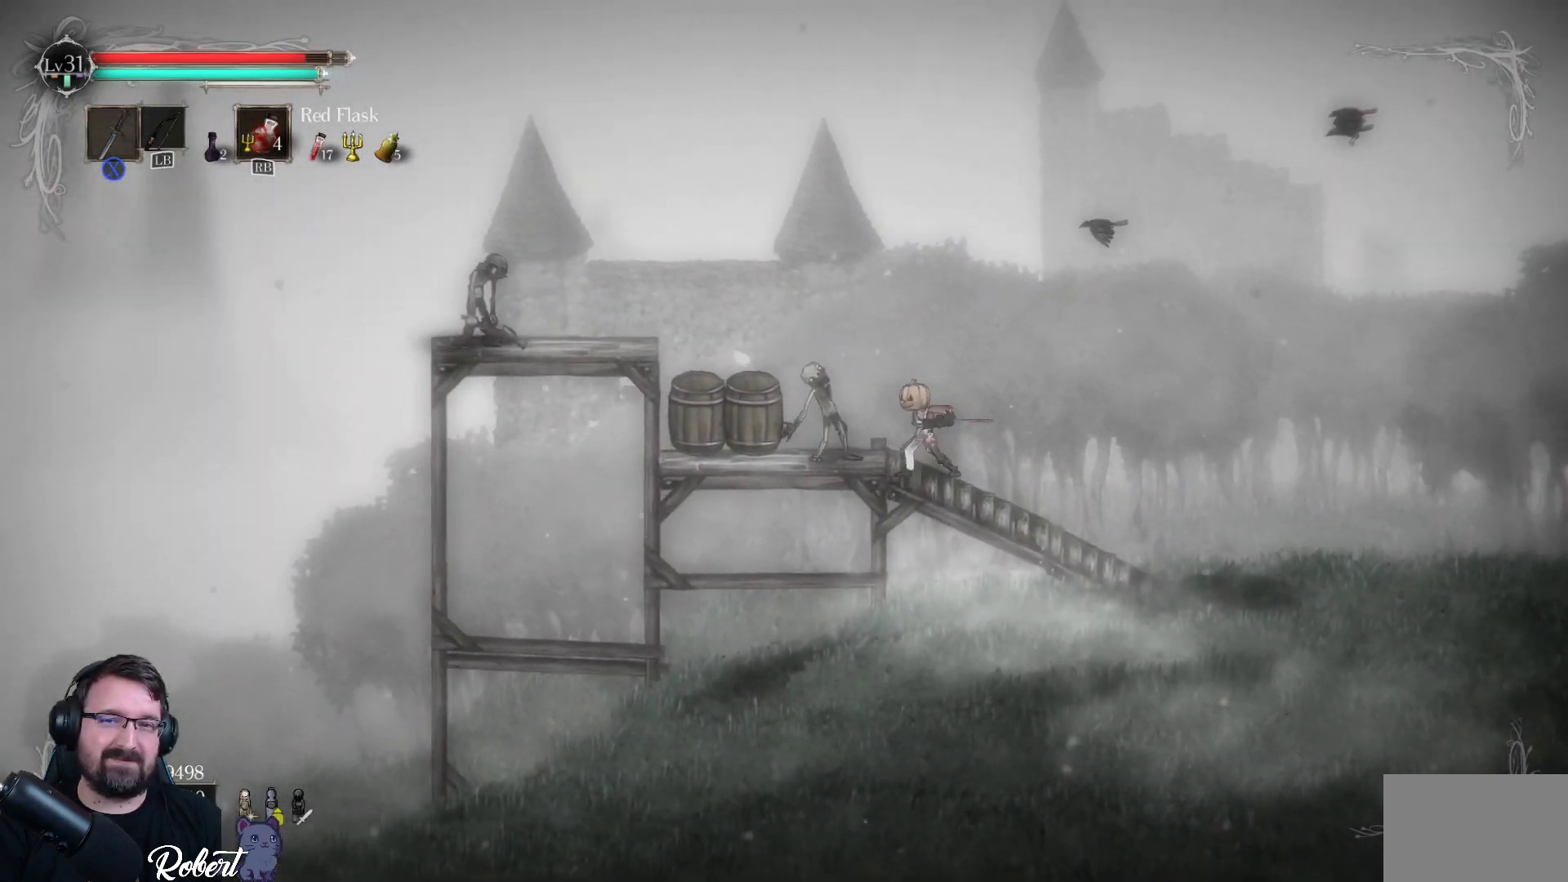
{"buttons": [], "left_stick": "up-left", "right_stick": "center", "events": [[67, "X", "down"], [133, "X", "up"], [233, "X", "down"], [267, "X", "up"], [367, "X", "down"], [433, "X", "up"]]}
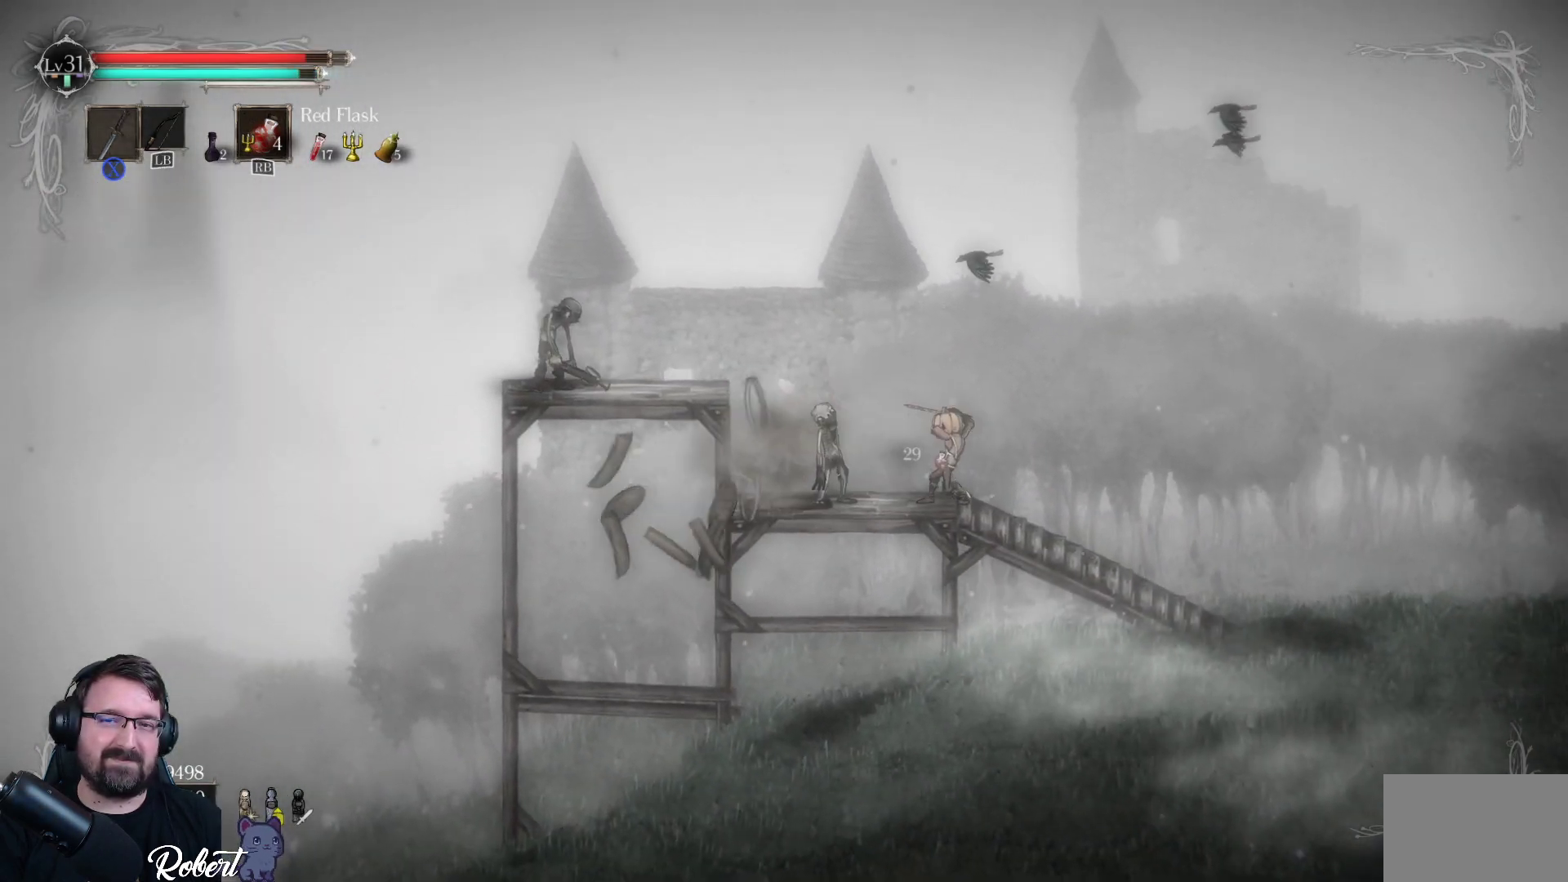
{"buttons": [], "left_stick": "up-left", "right_stick": "center", "events": []}
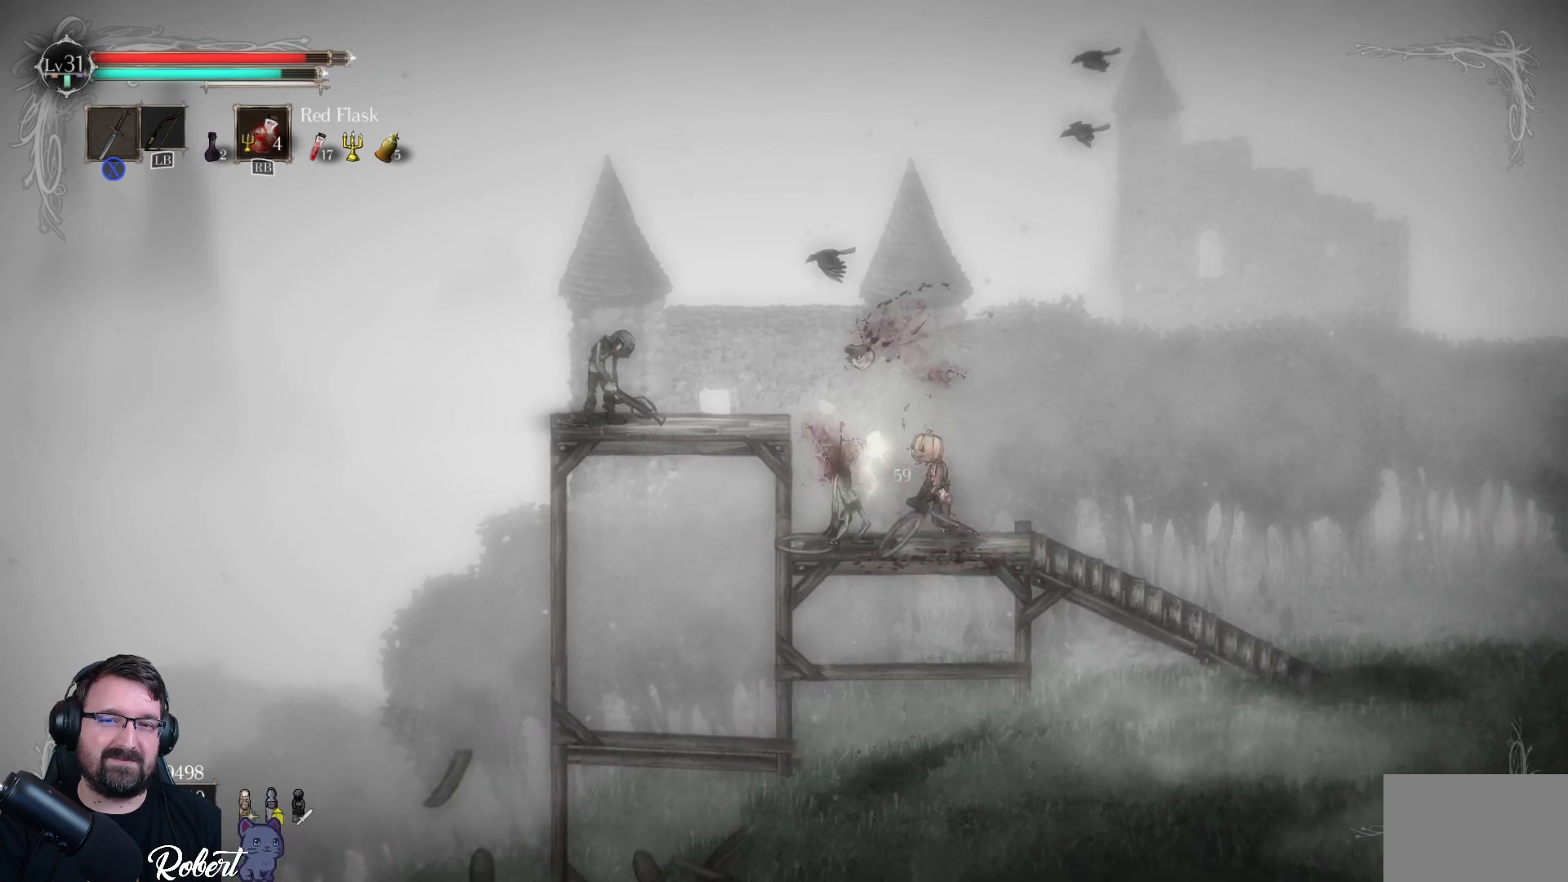
{"buttons": [], "left_stick": "up-left", "right_stick": "center", "events": [[167, "A", "down"], [367, "A", "up"]]}
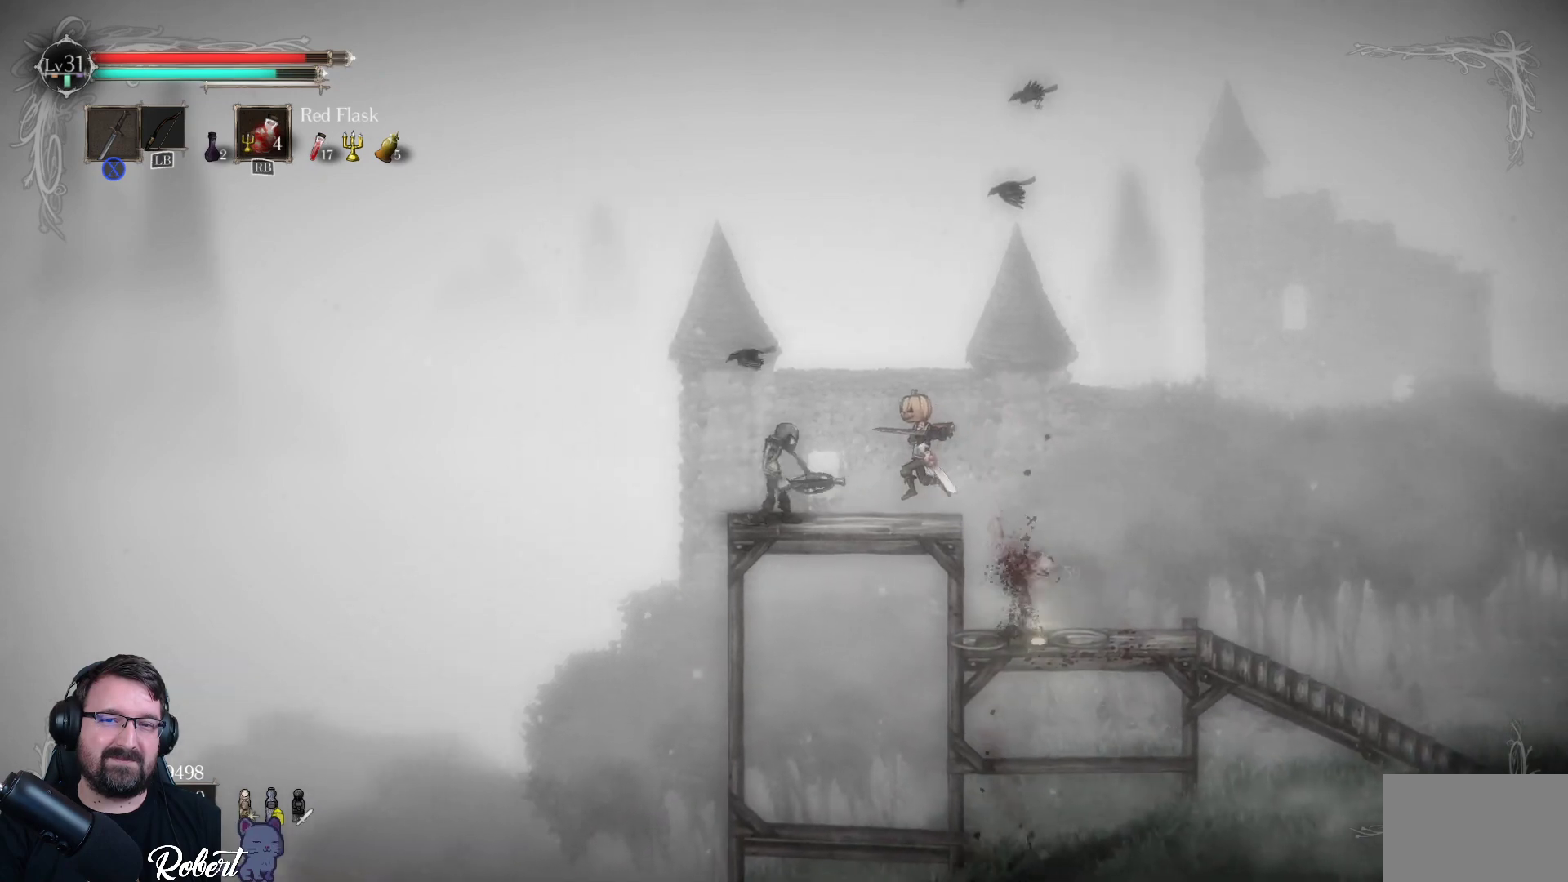
{"buttons": [], "left_stick": "center", "right_stick": "center", "events": [[33, "X", "down"], [133, "X", "up"], [167, "left_stick", "center"], [233, "X", "down"], [300, "X", "up"], [367, "X", "down"], [433, "X", "up"]]}
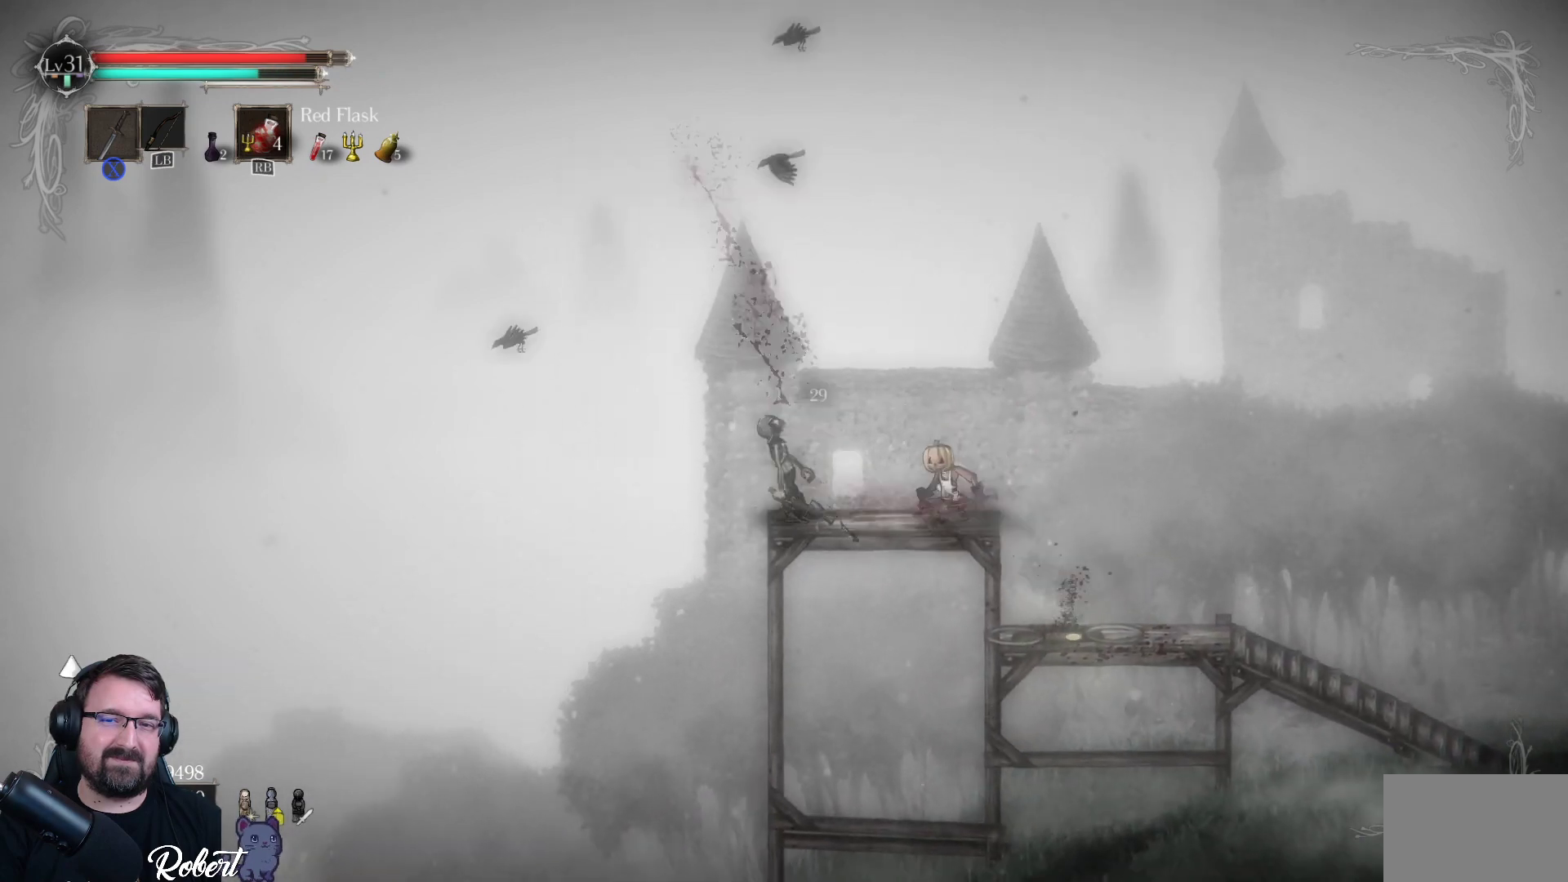
{"buttons": [], "left_stick": "center", "right_stick": "center", "events": [[33, "X", "down"], [67, "X", "up"], [167, "X", "down"], [267, "X", "up"]]}
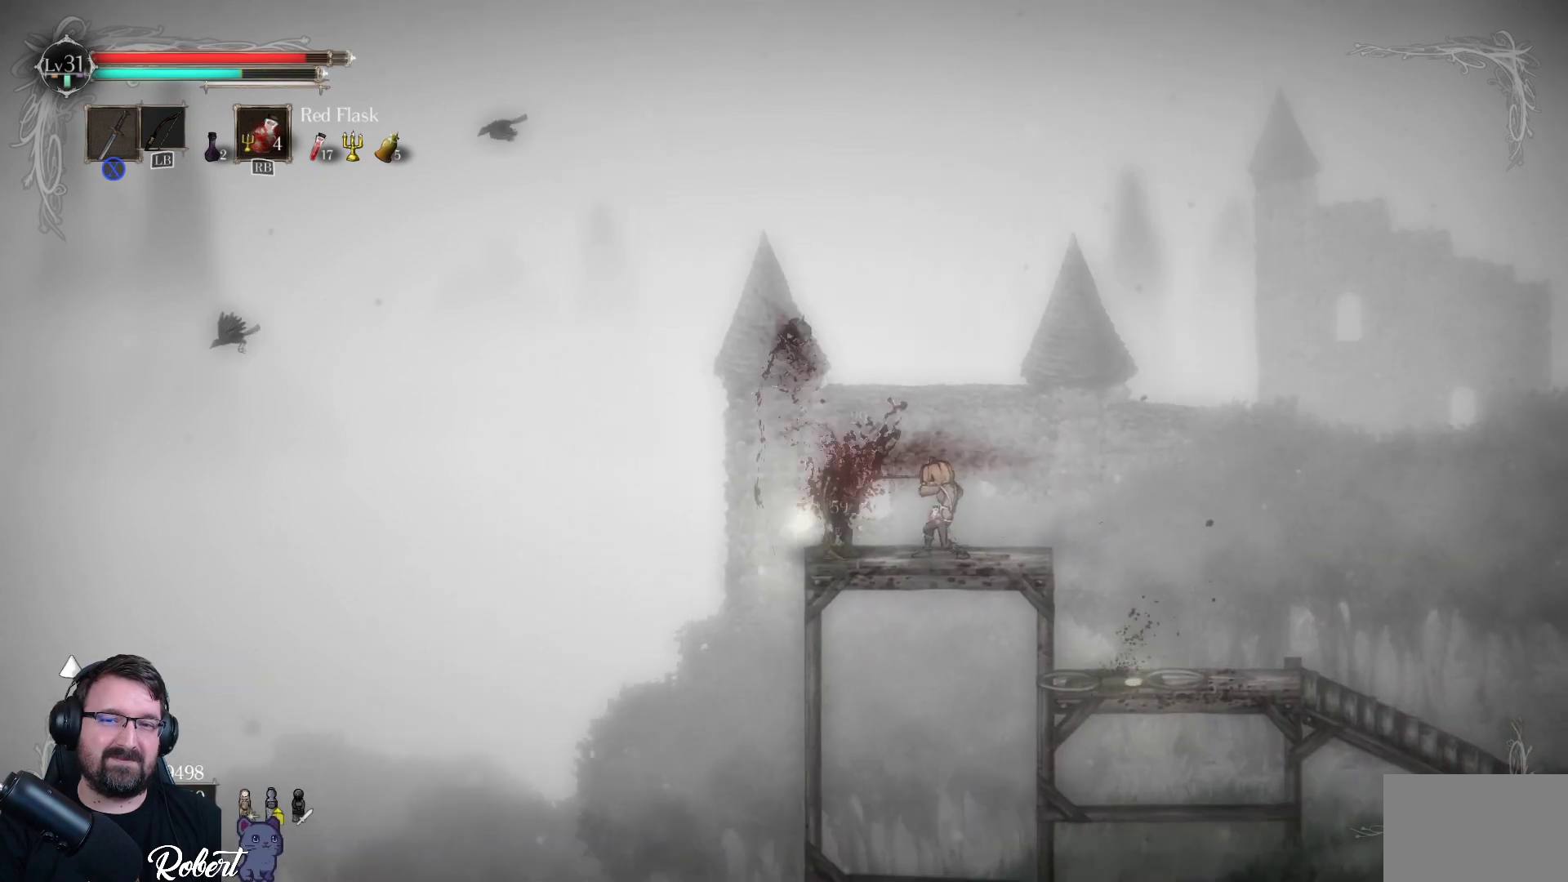
{"buttons": [], "left_stick": "left", "right_stick": "center", "events": [[300, "left_stick", "right"], [500, "left_stick", "left"]]}
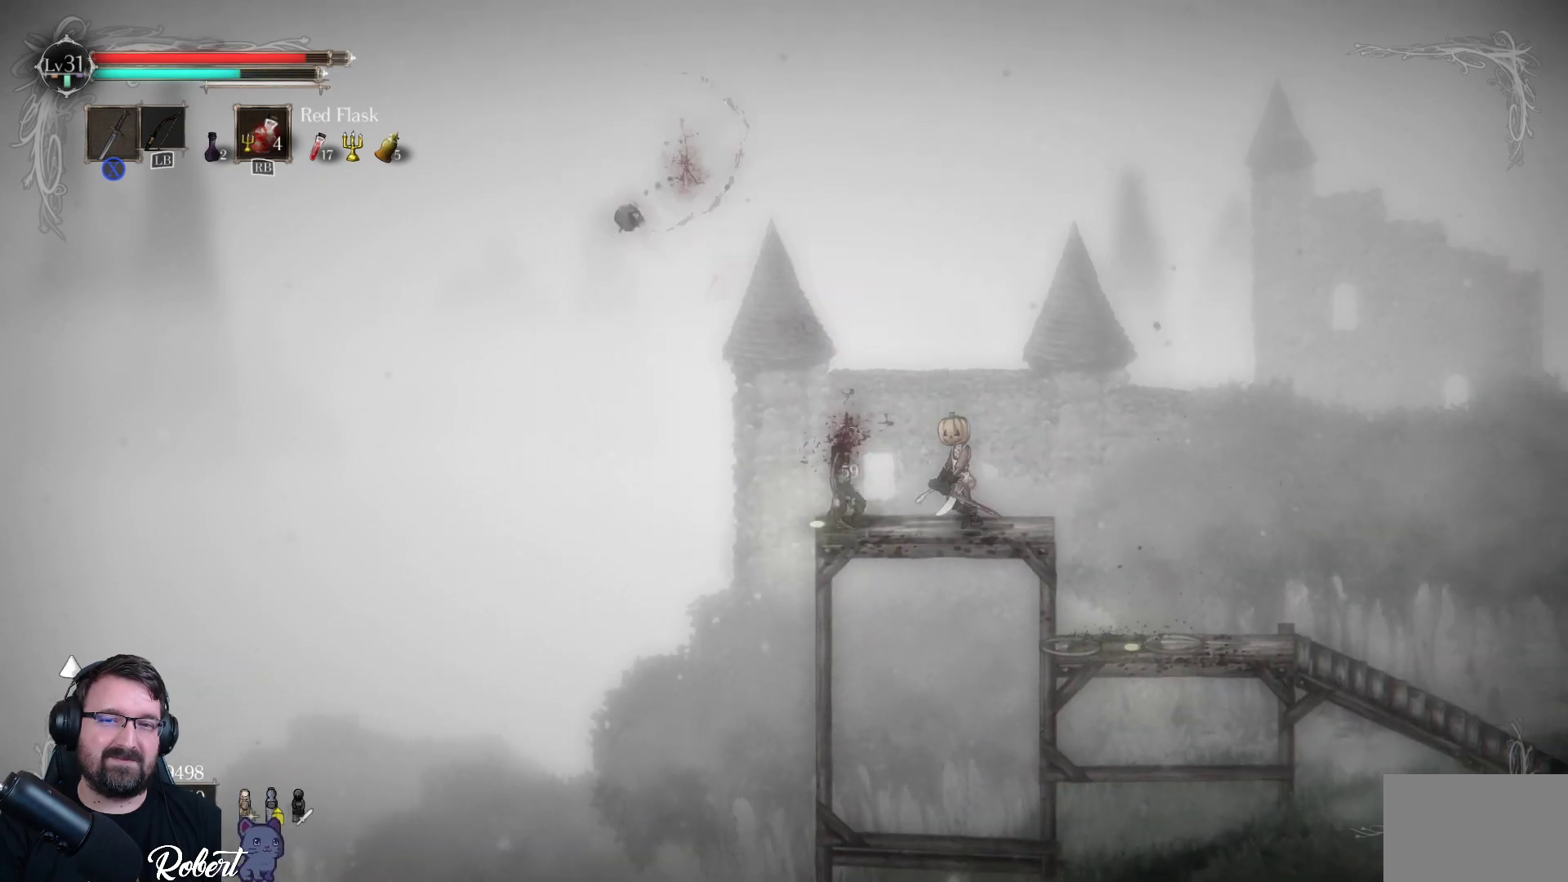
{"buttons": [], "left_stick": "right", "right_stick": "center", "events": [[367, "left_stick", "right"]]}
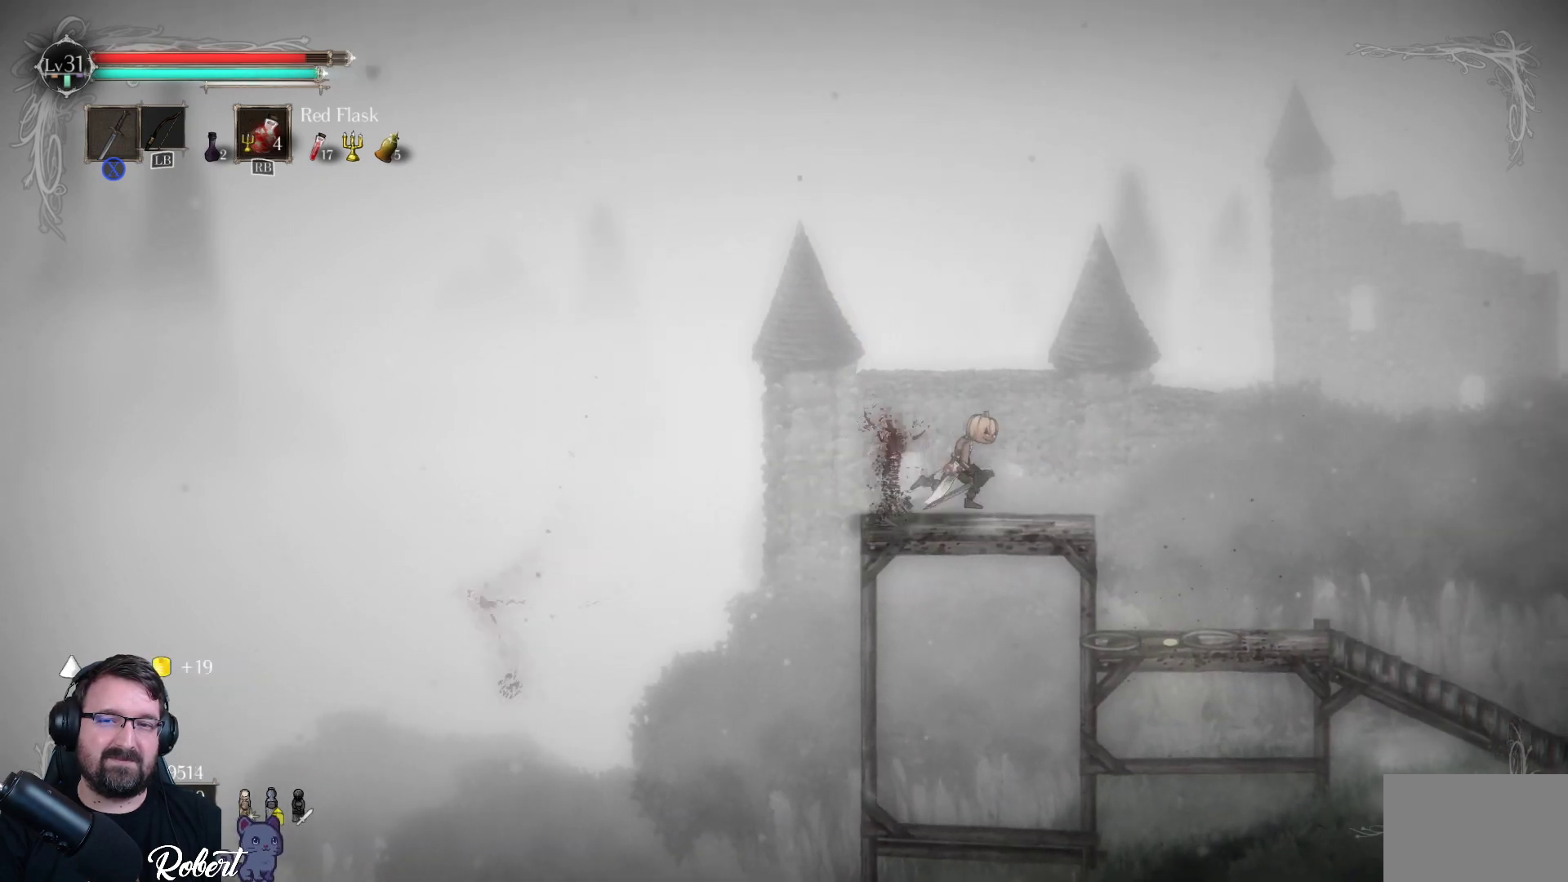
{"buttons": [], "left_stick": "right", "right_stick": "center", "events": []}
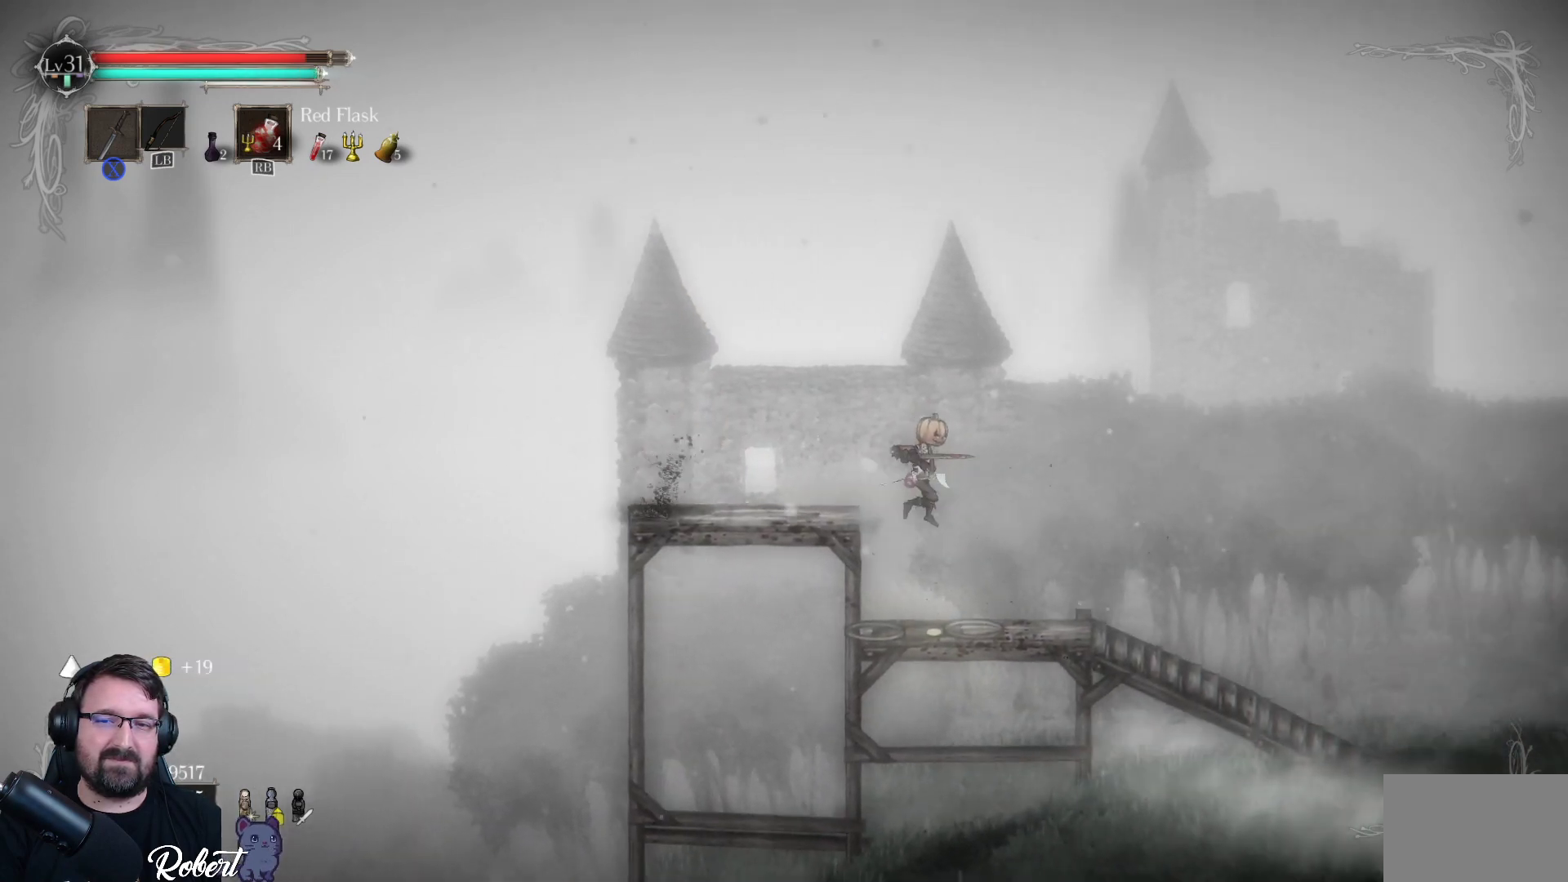
{"buttons": [], "left_stick": "left", "right_stick": "center", "events": [[300, "left_stick", "left"]]}
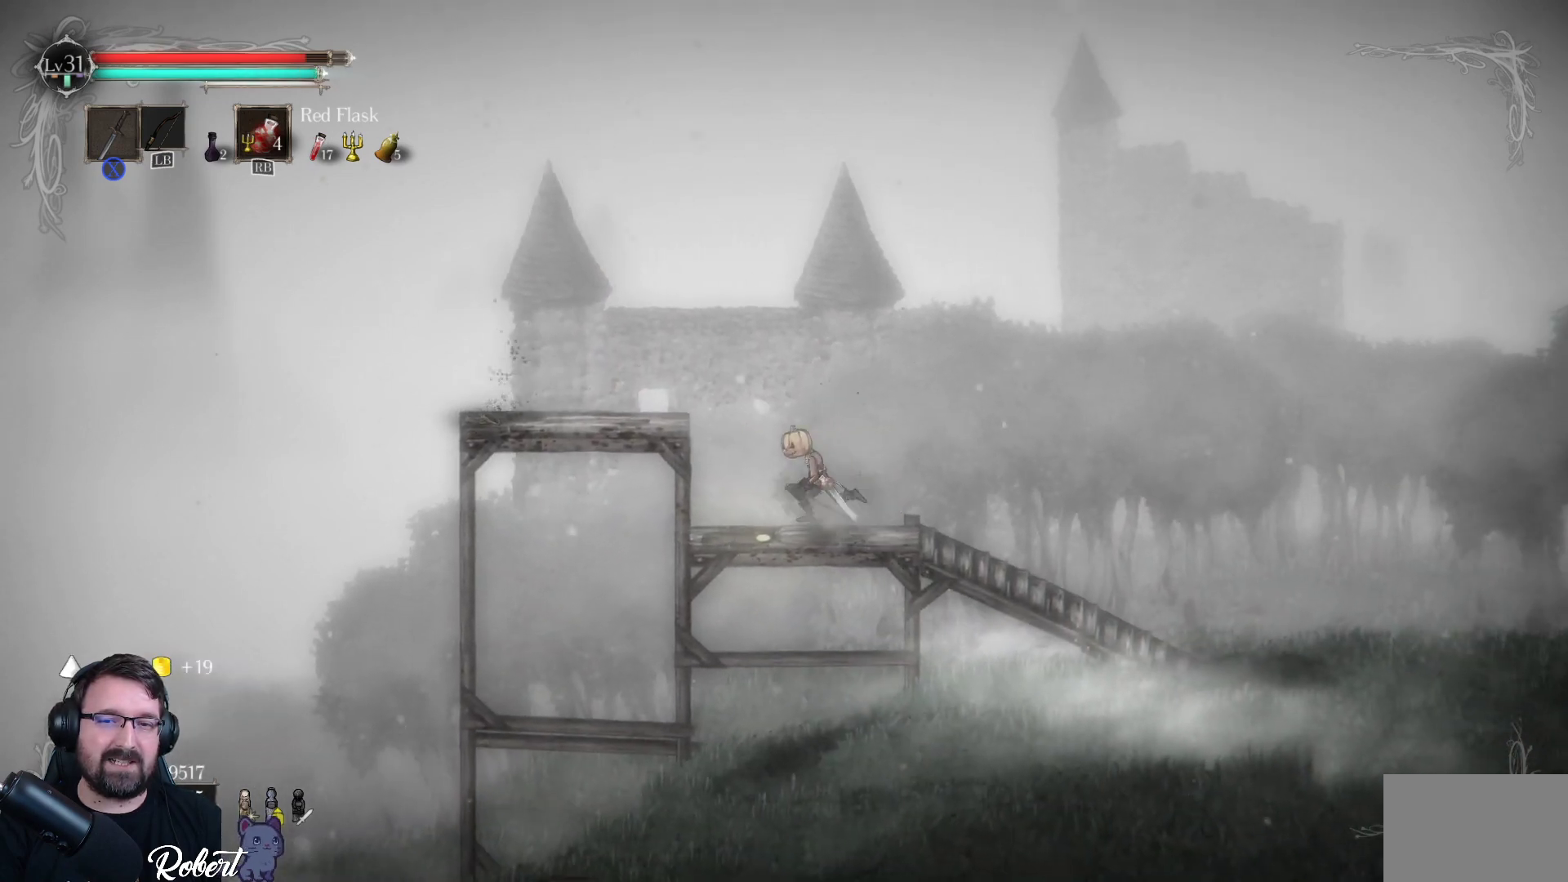
{"buttons": [], "left_stick": "left", "right_stick": "center", "events": [[67, "left_stick", "right"], [467, "left_stick", "left"]]}
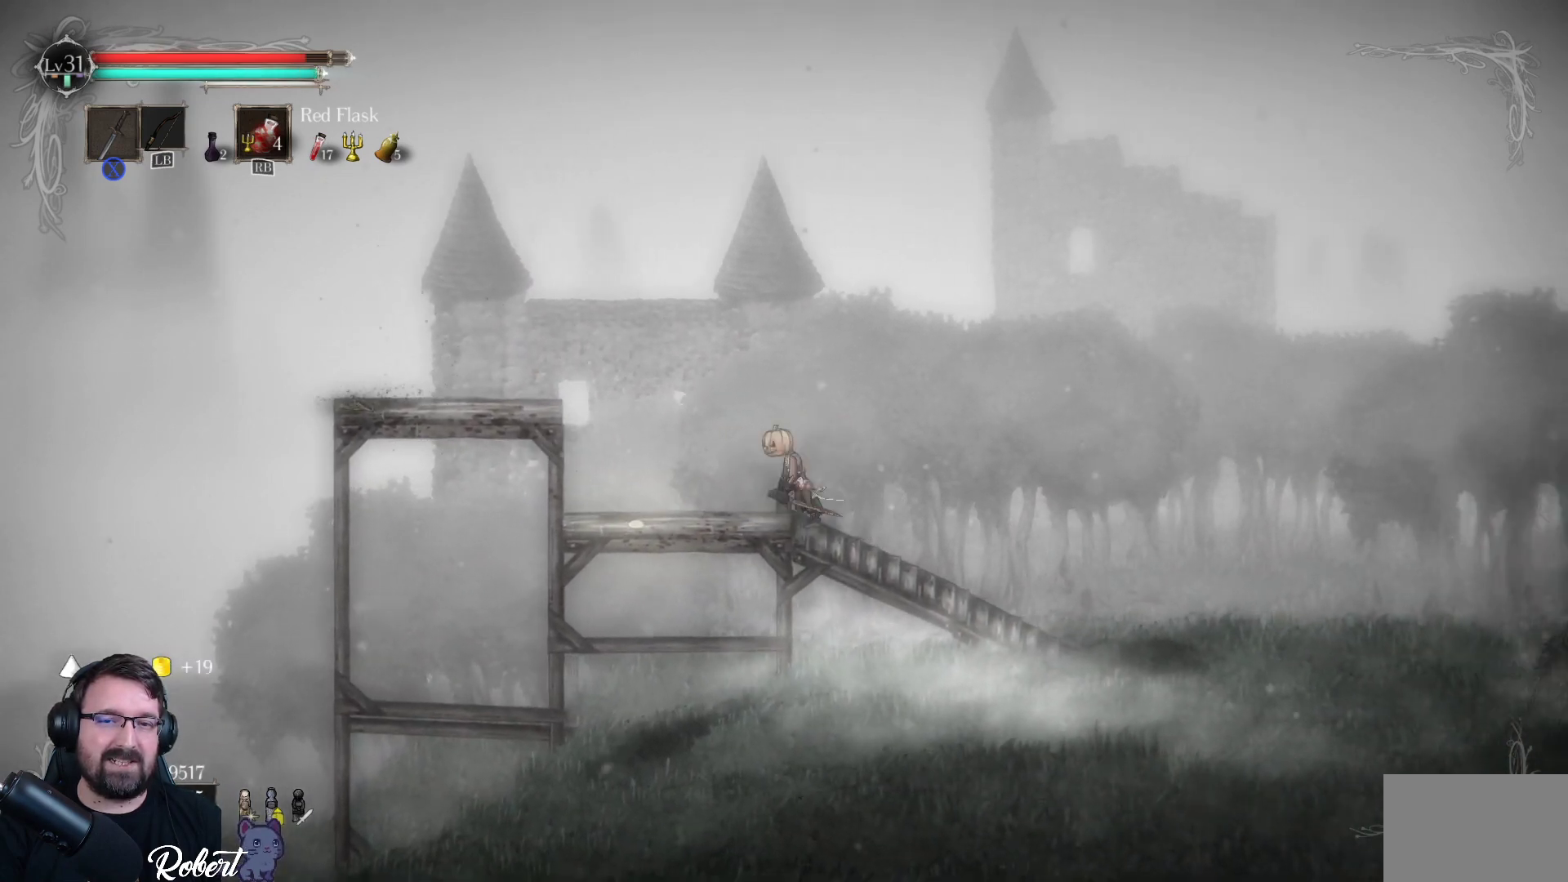
{"buttons": [], "left_stick": "right", "right_stick": "center", "events": [[500, "left_stick", "right"]]}
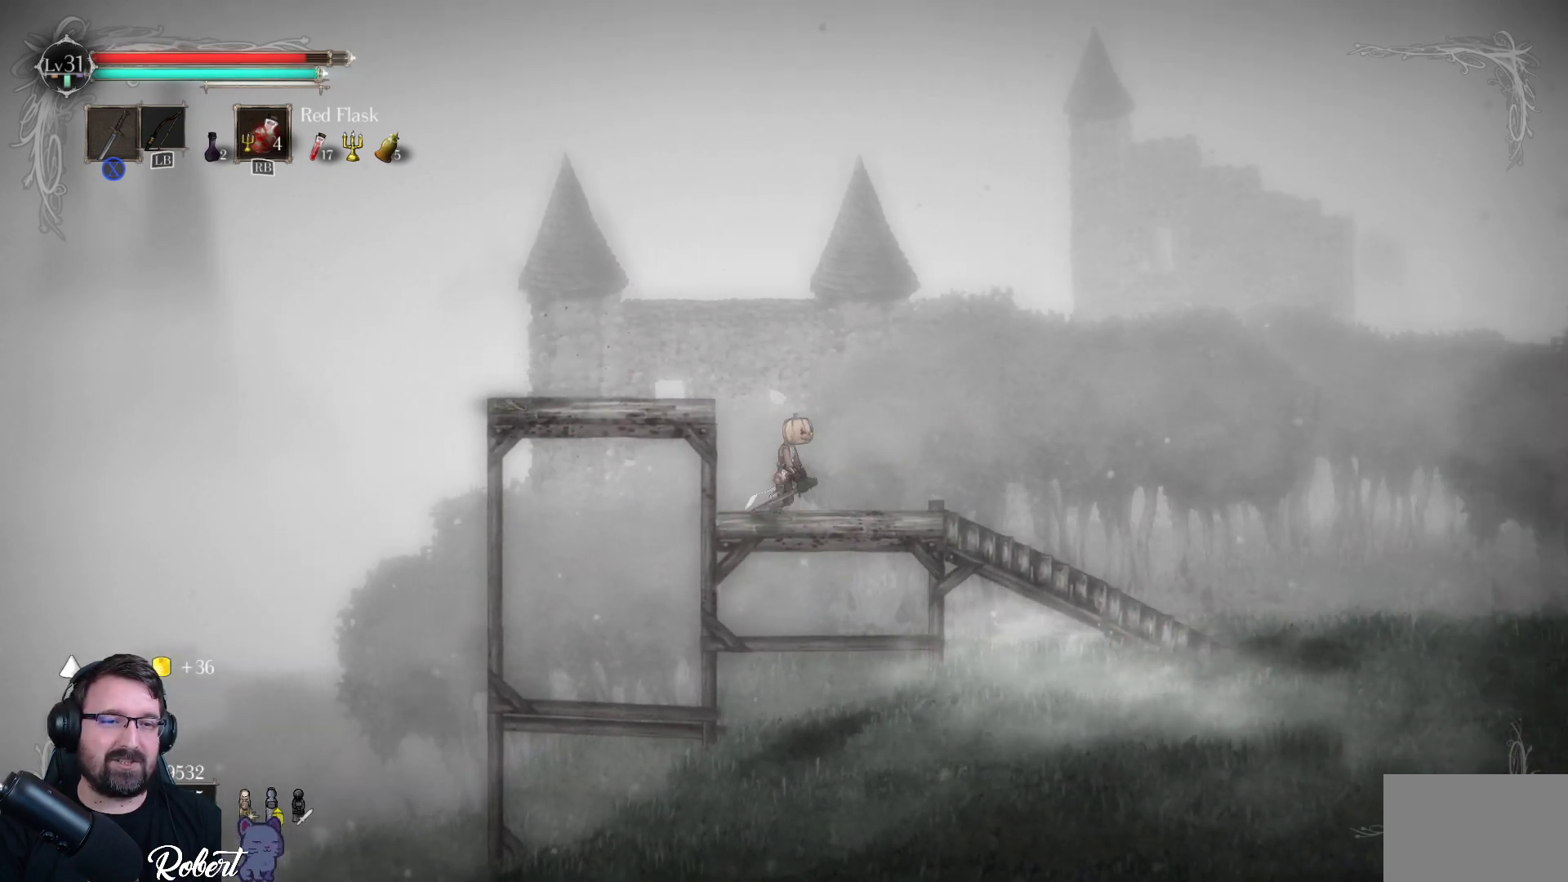
{"buttons": [], "left_stick": "right", "right_stick": "center", "events": []}
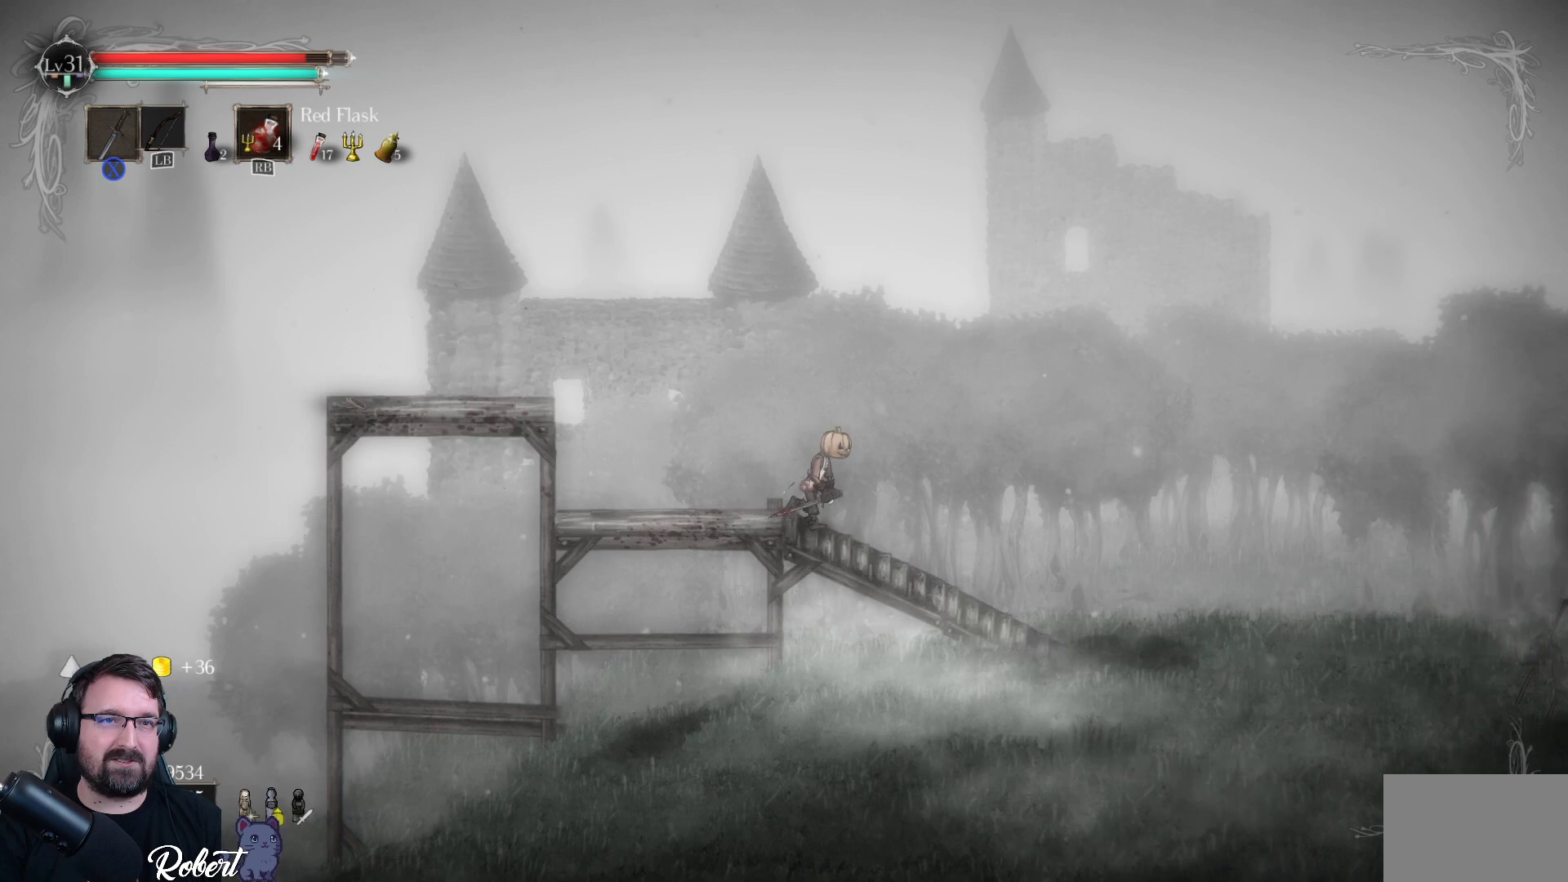
{"buttons": [], "left_stick": "down-right", "right_stick": "center", "events": [[67, "left_stick", "down-right"]]}
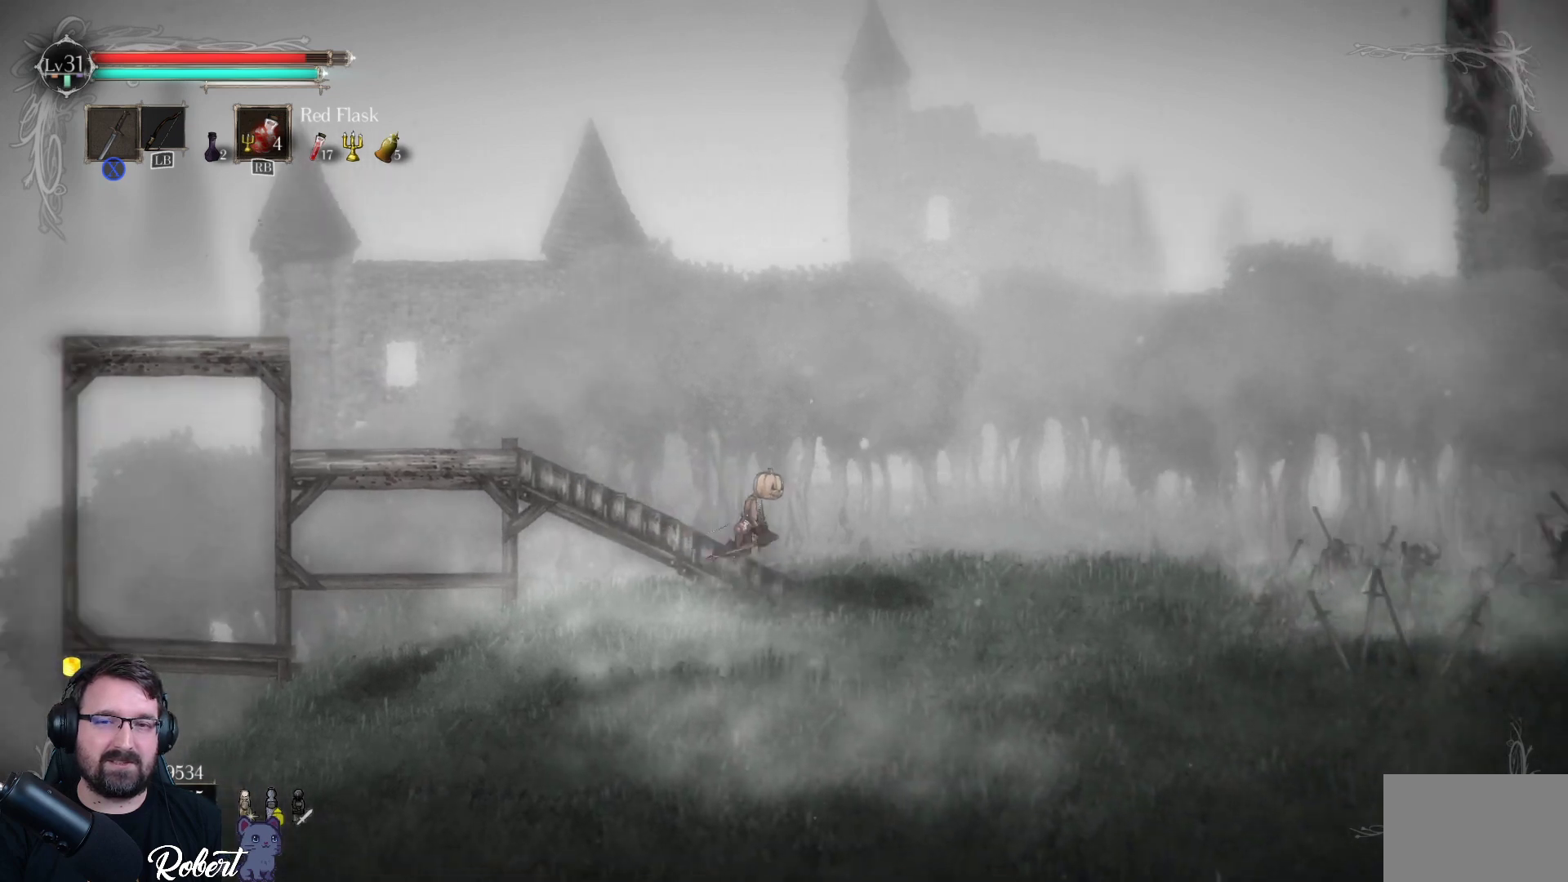
{"buttons": [], "left_stick": "down-left", "right_stick": "center", "events": [[133, "left_stick", "down"], [400, "left_stick", "down-left"]]}
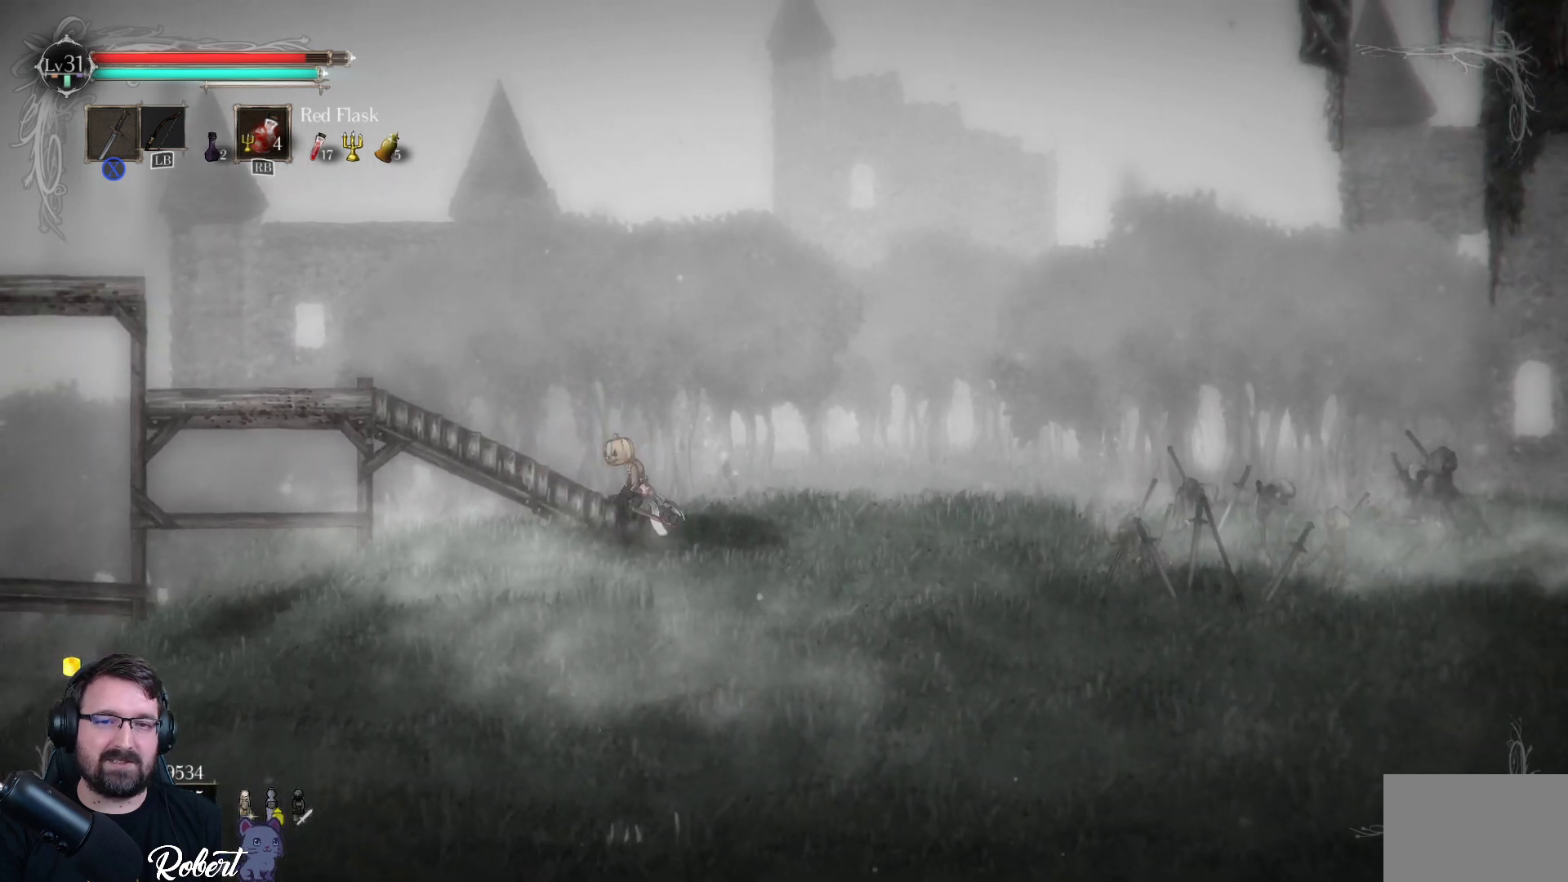
{"buttons": [], "left_stick": "down", "right_stick": "center", "events": [[100, "left_stick", "down"], [267, "left_stick", "down-right"], [500, "left_stick", "down"]]}
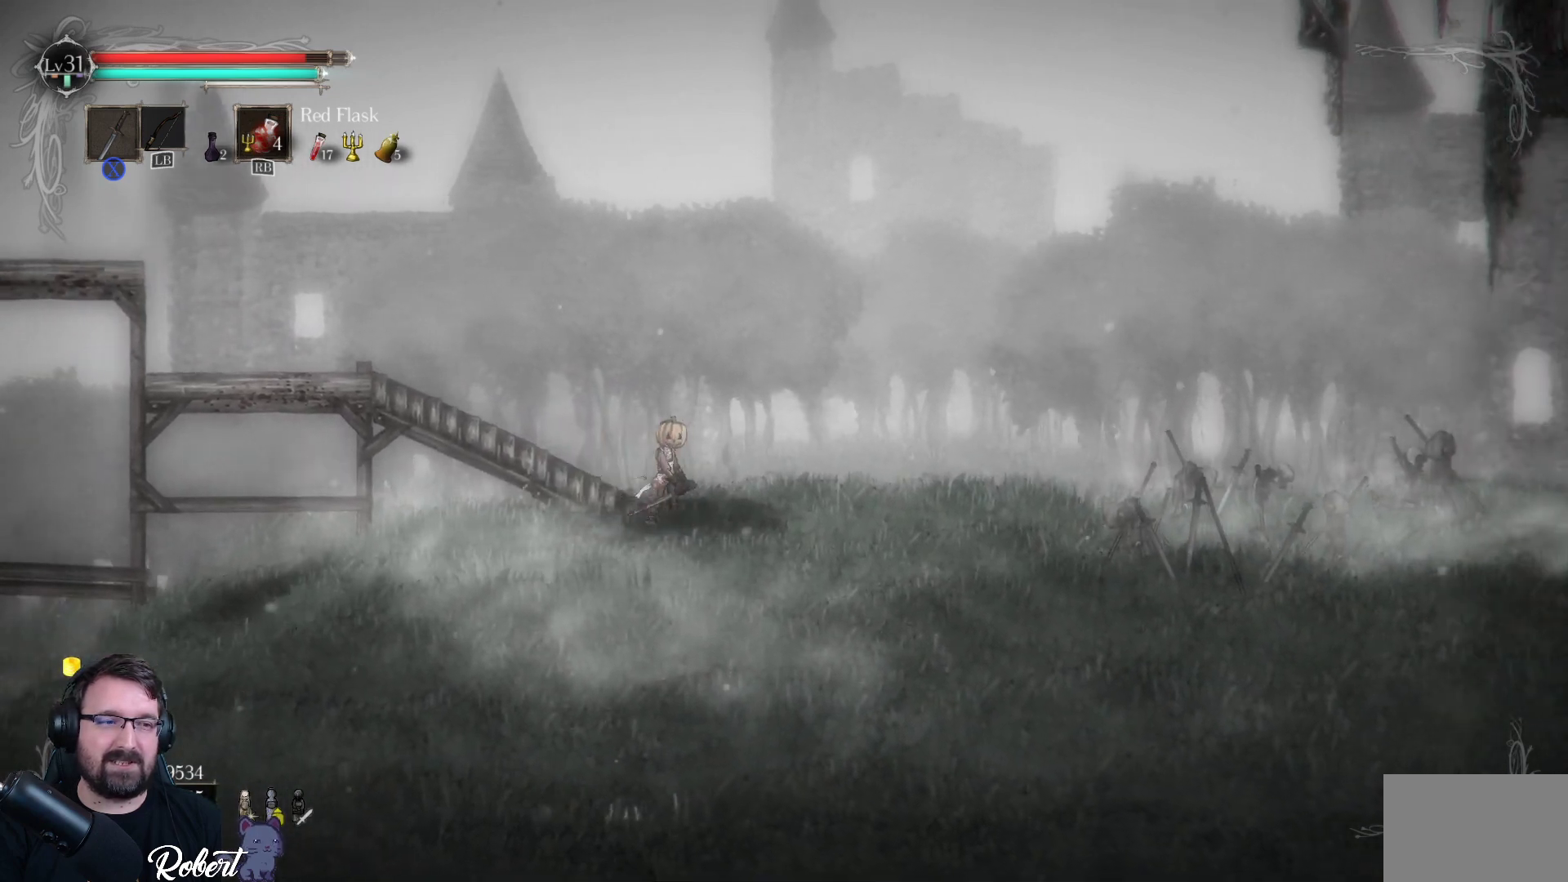
{"buttons": [], "left_stick": "down-left", "right_stick": "center", "events": [[367, "left_stick", "down-left"]]}
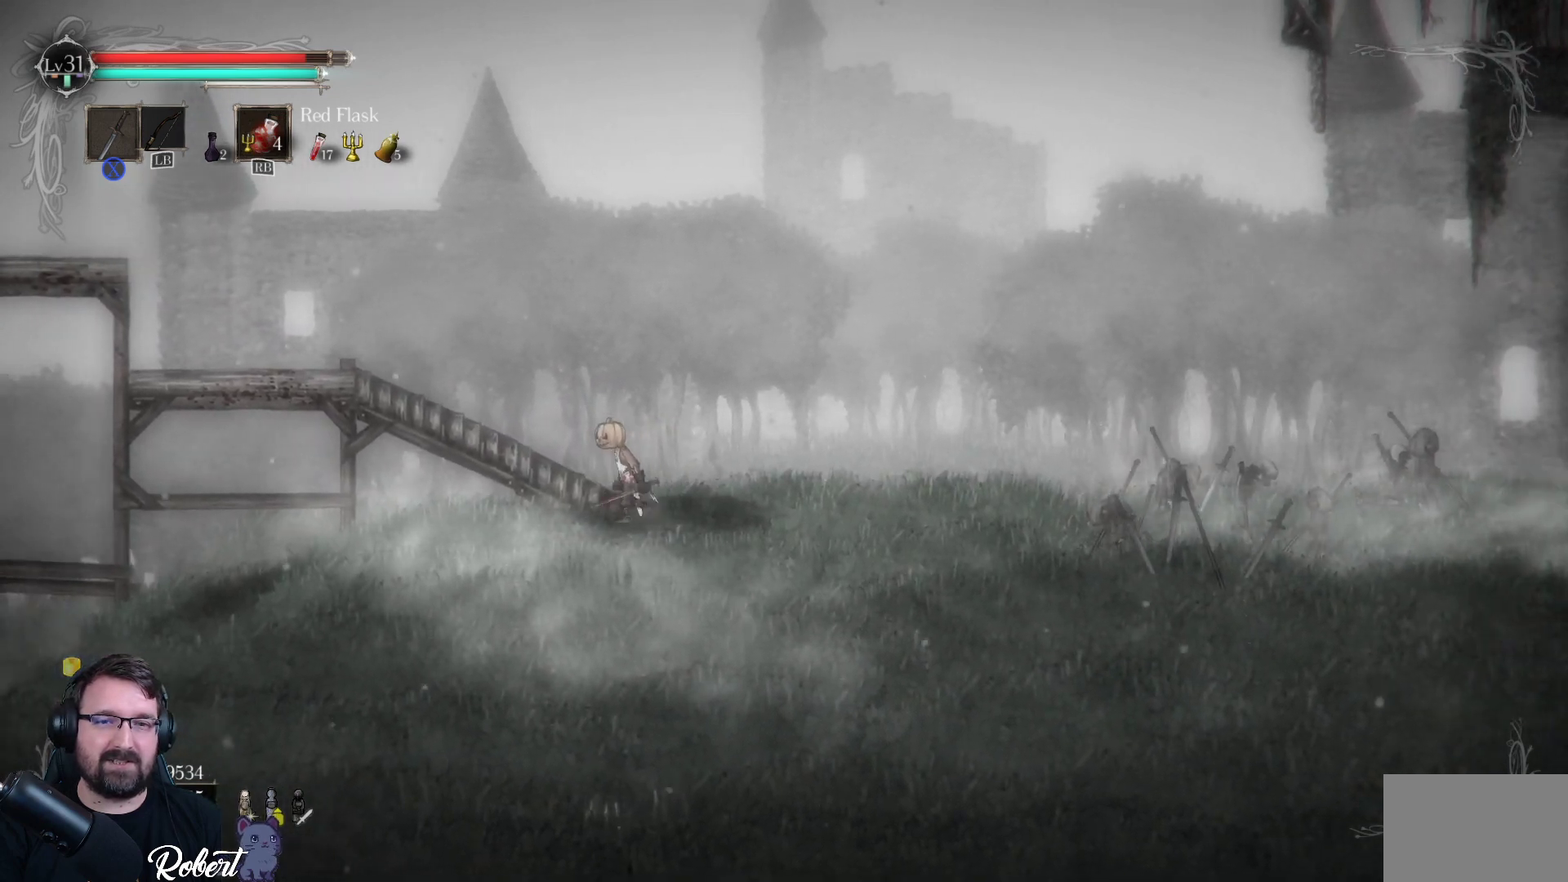
{"buttons": [], "left_stick": "down-left", "right_stick": "center", "events": []}